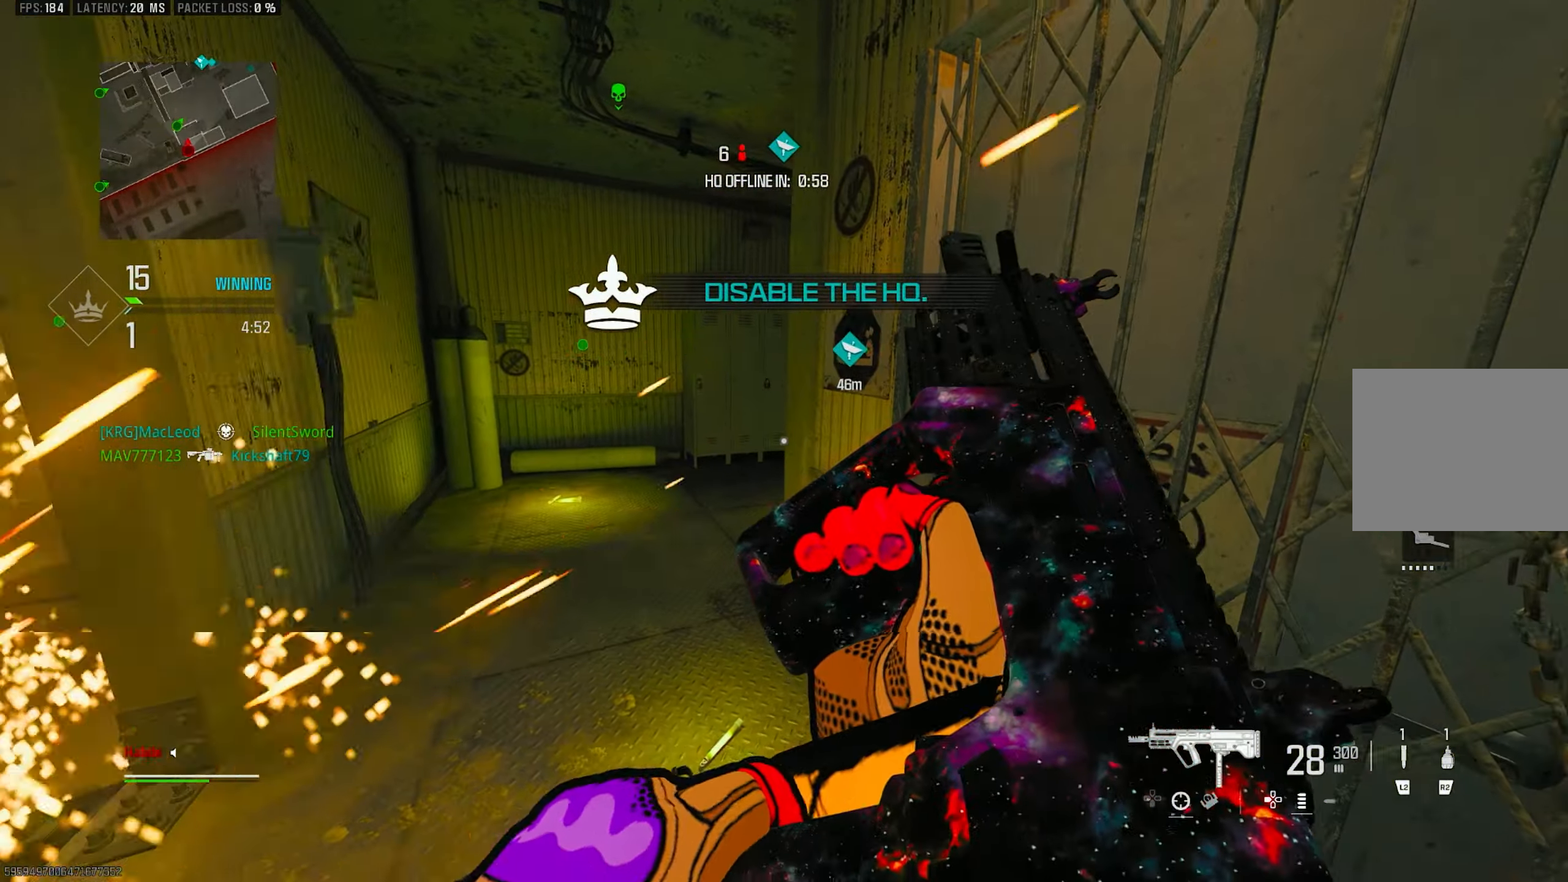
Gameplay with a controller (PlayStation layout); each line is a JSON object with the inputs held at the frame after it. "events" lists button and stick changes between this image and that frame as [ms after this image, input, new state], when the widget could be followed in between.
{"buttons": [], "left_stick": "center", "right_stick": "center", "events": [[16, "right_stick", "center"], [116, "right_stick", "right"], [216, "left_stick", "right"], [216, "right_stick", "center"], [350, "left_stick", "up"], [483, "left_stick", "center"]]}
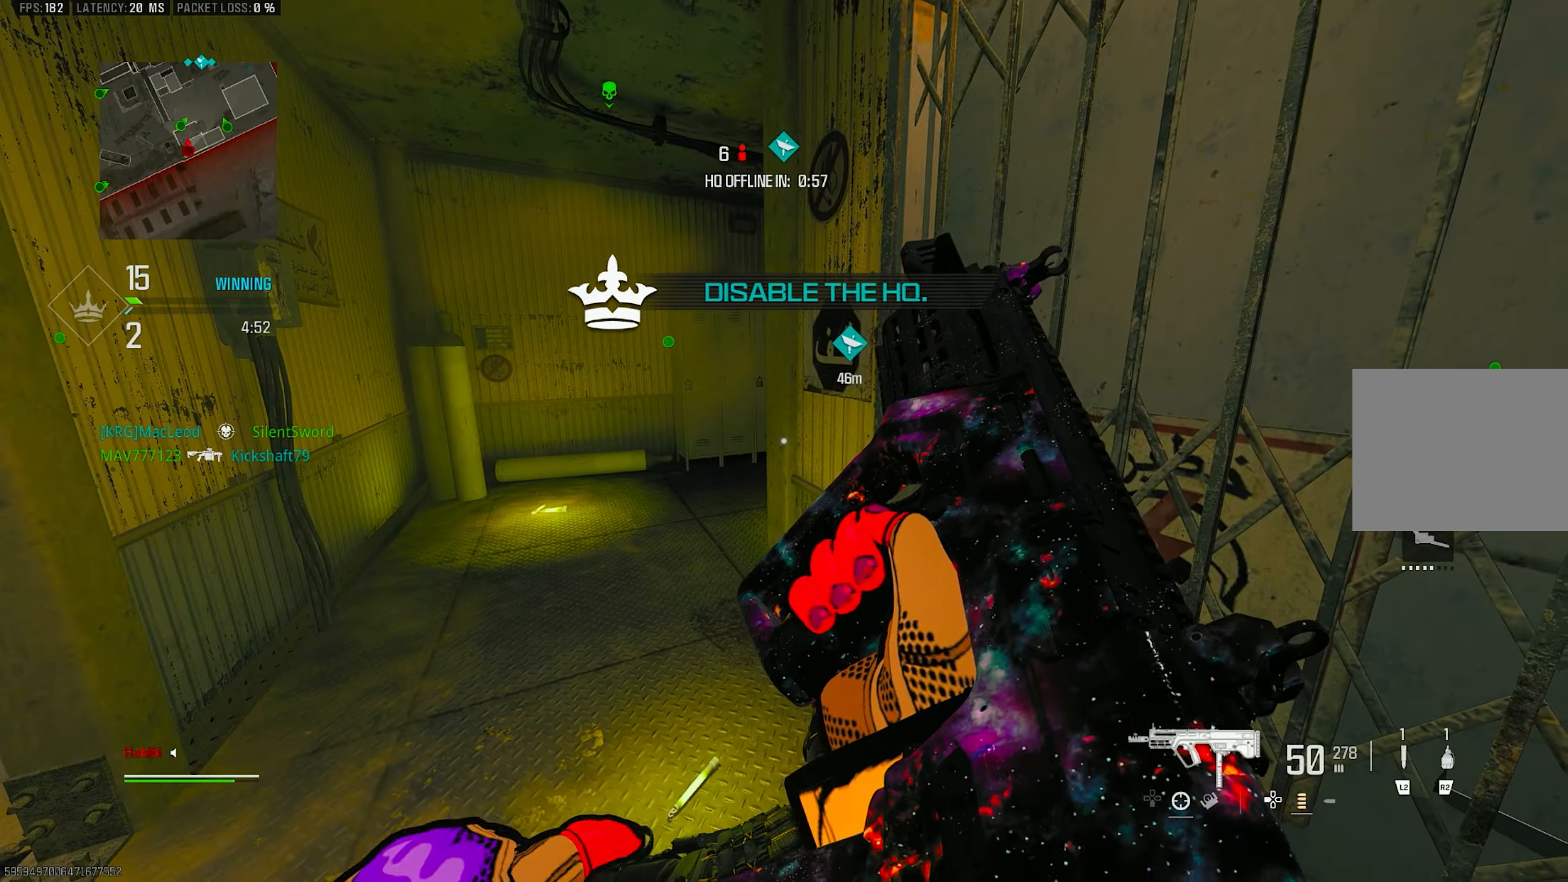
{"buttons": [], "left_stick": "center", "right_stick": "center", "events": [[116, "left_stick", "up"], [183, "left_stick", "up-right"], [350, "left_stick", "center"]]}
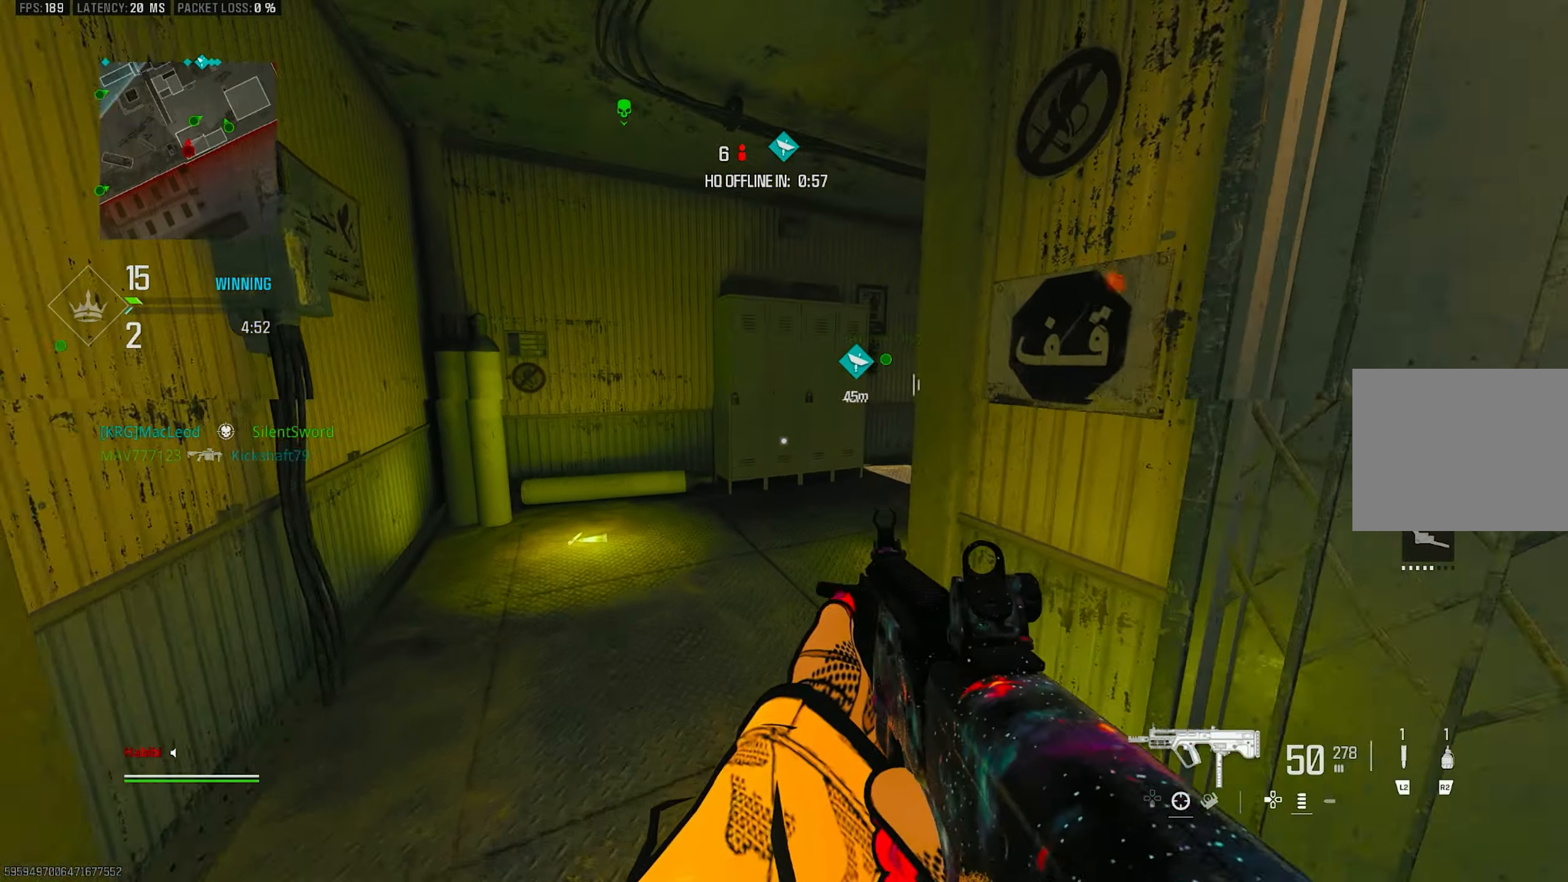
{"buttons": ["L3"], "left_stick": "up-left", "right_stick": "right", "events": [[83, "left_stick", "down-left"], [250, "left_stick", "up-left"], [383, "L3", "down"], [416, "right_stick", "right"]]}
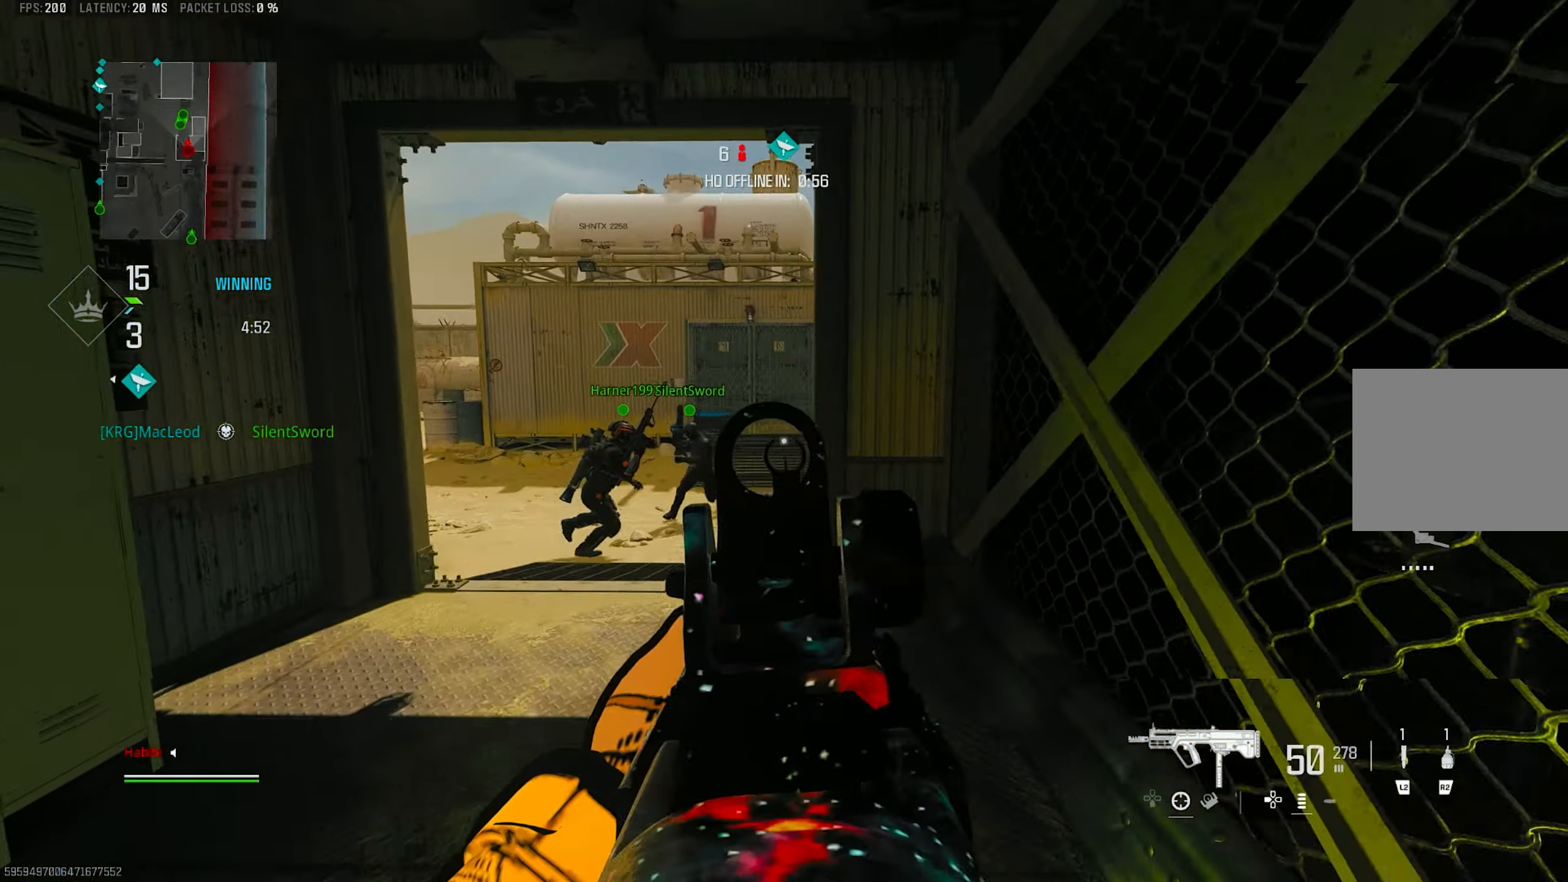
{"buttons": ["L3"], "left_stick": "up-left", "right_stick": "center", "events": [[50, "L3", "up"], [183, "L1", "down"], [183, "right_stick", "center"], [283, "left_stick", "left"], [416, "L1", "up"], [416, "left_stick", "up-left"], [450, "L3", "down"]]}
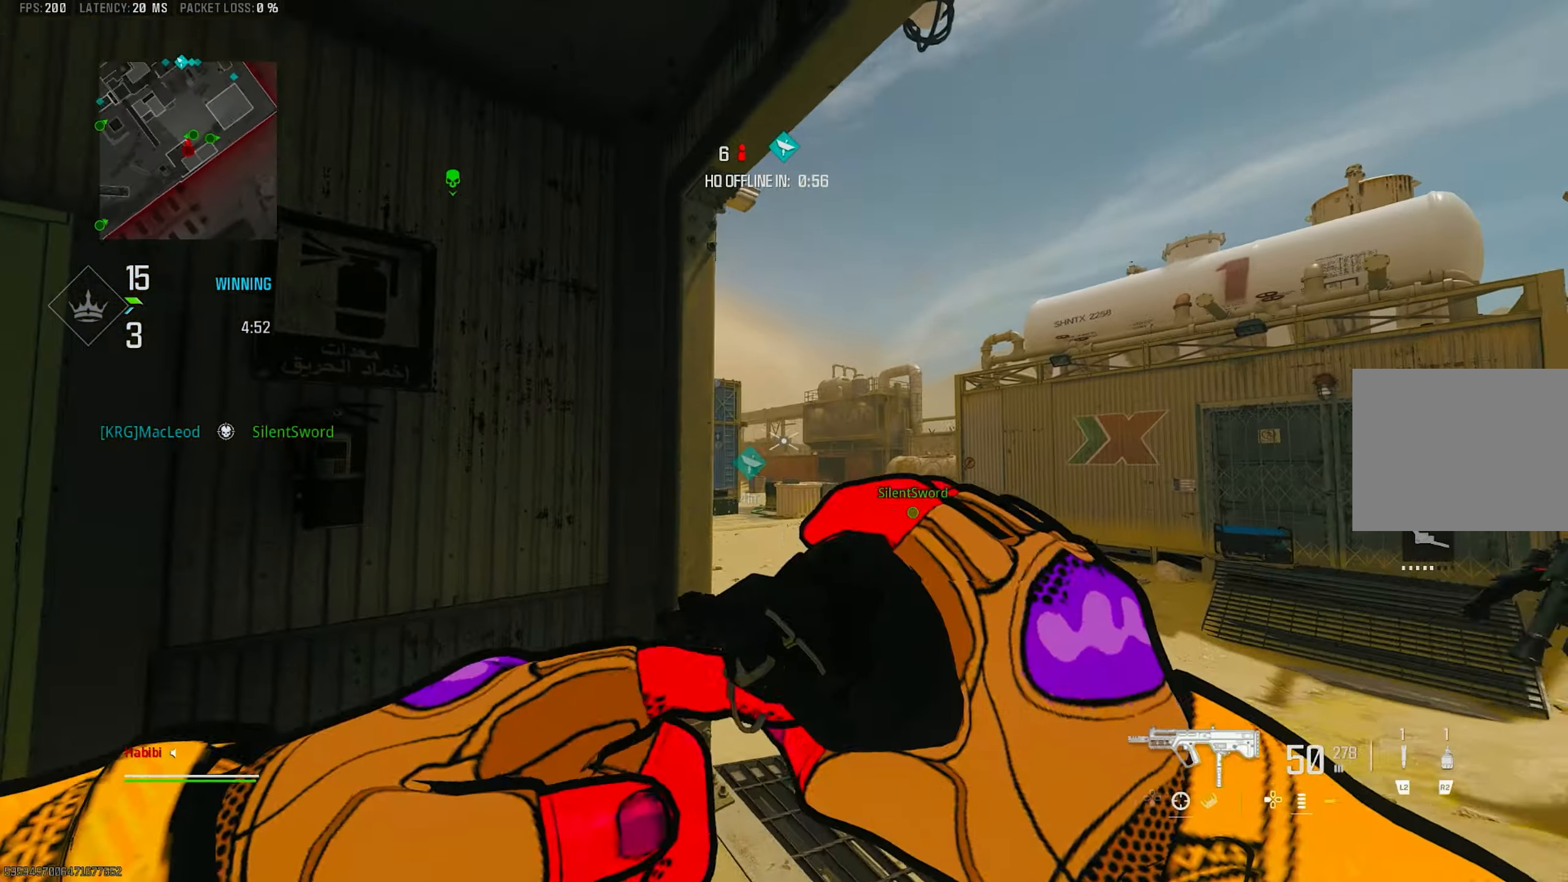
{"buttons": ["R2"], "left_stick": "up", "right_stick": "up-left", "events": [[50, "L3", "up"], [116, "right_stick", "left"], [250, "R2", "down"], [250, "left_stick", "right"], [250, "right_stick", "up-left"], [483, "left_stick", "up"]]}
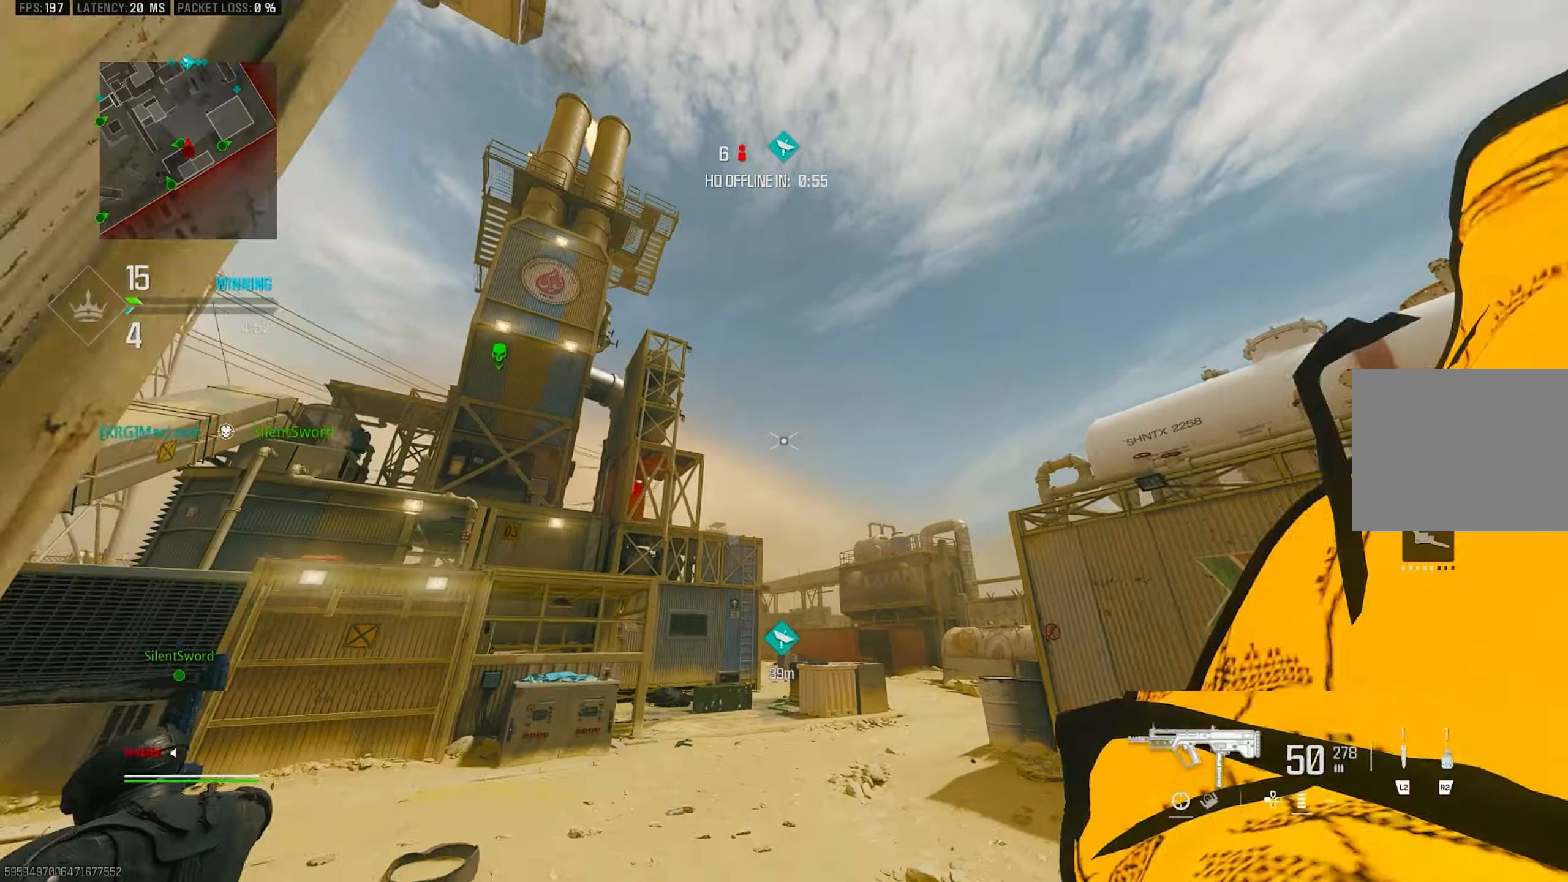
{"buttons": [], "left_stick": "right", "right_stick": "center", "events": [[83, "right_stick", "up"], [250, "R2", "up"], [383, "left_stick", "up-right"], [483, "left_stick", "right"], [483, "right_stick", "center"]]}
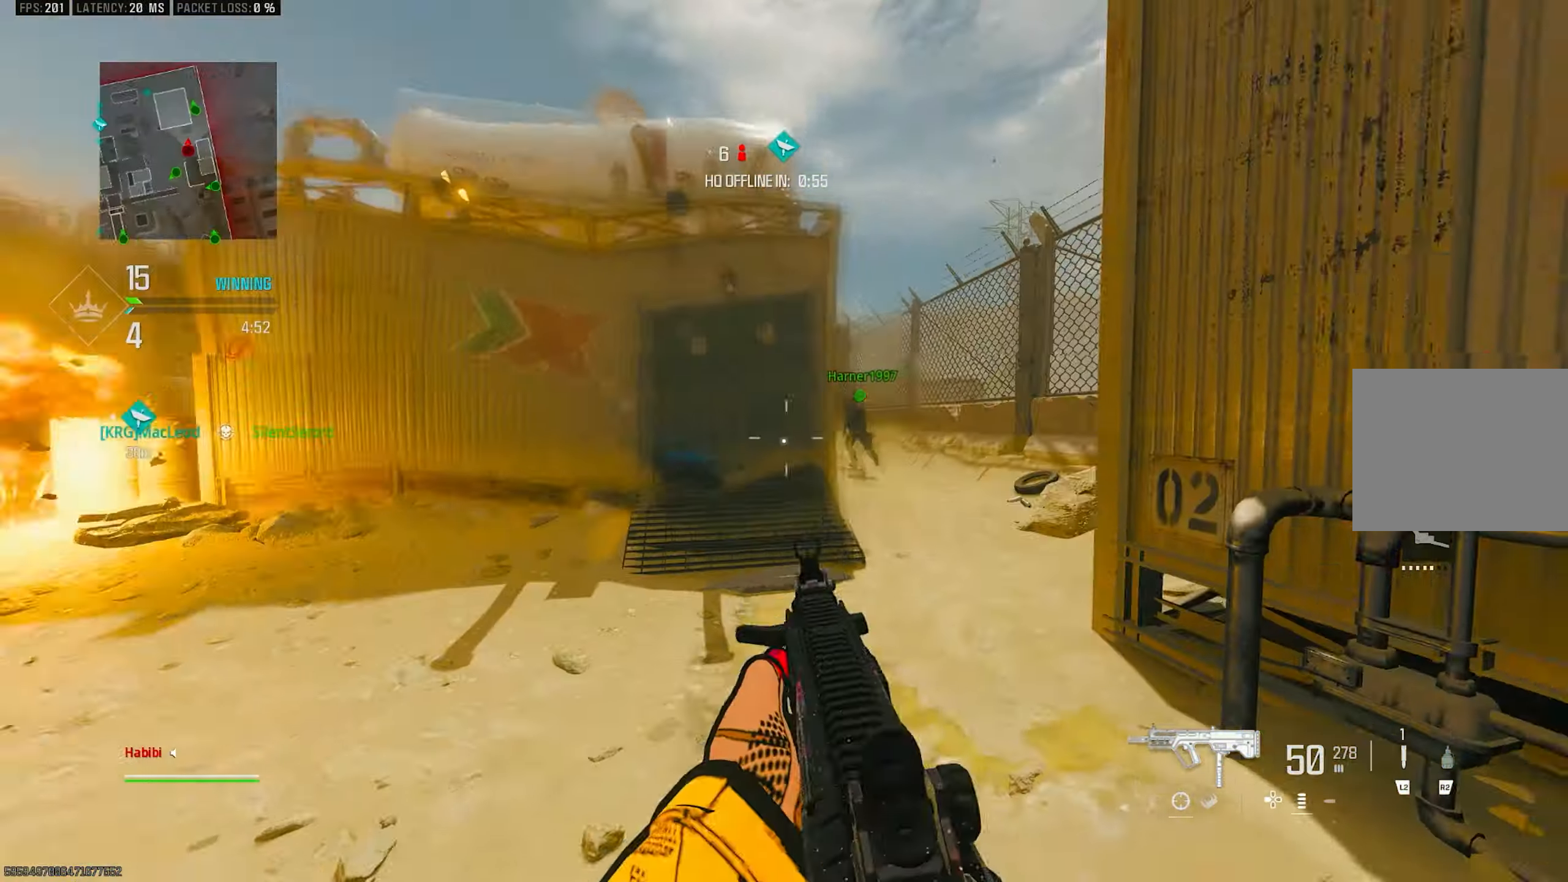
{"buttons": ["L3"], "left_stick": "up", "right_stick": "center", "events": [[50, "right_stick", "down"], [217, "left_stick", "up-right"], [217, "right_stick", "down-right"], [383, "left_stick", "up"], [450, "L3", "down"], [450, "right_stick", "center"]]}
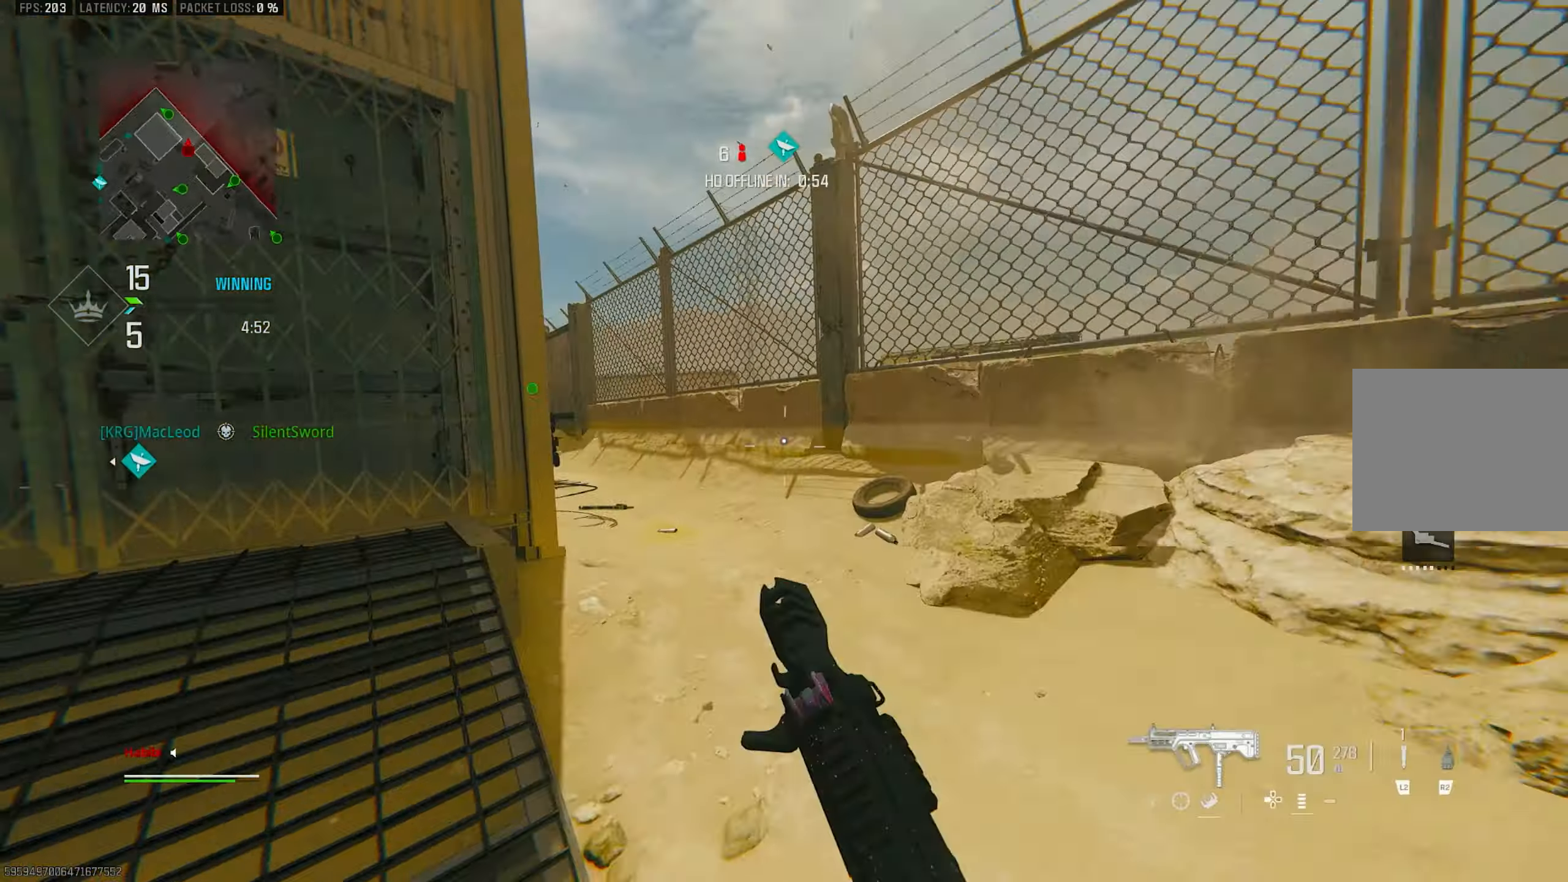
{"buttons": [], "left_stick": "up", "right_stick": "left", "events": [[50, "L3", "up"], [83, "right_stick", "right"], [183, "L3", "down"], [283, "right_stick", "center"], [350, "R3", "down"], [383, "L3", "up"], [383, "right_stick", "left"], [450, "R3", "up"]]}
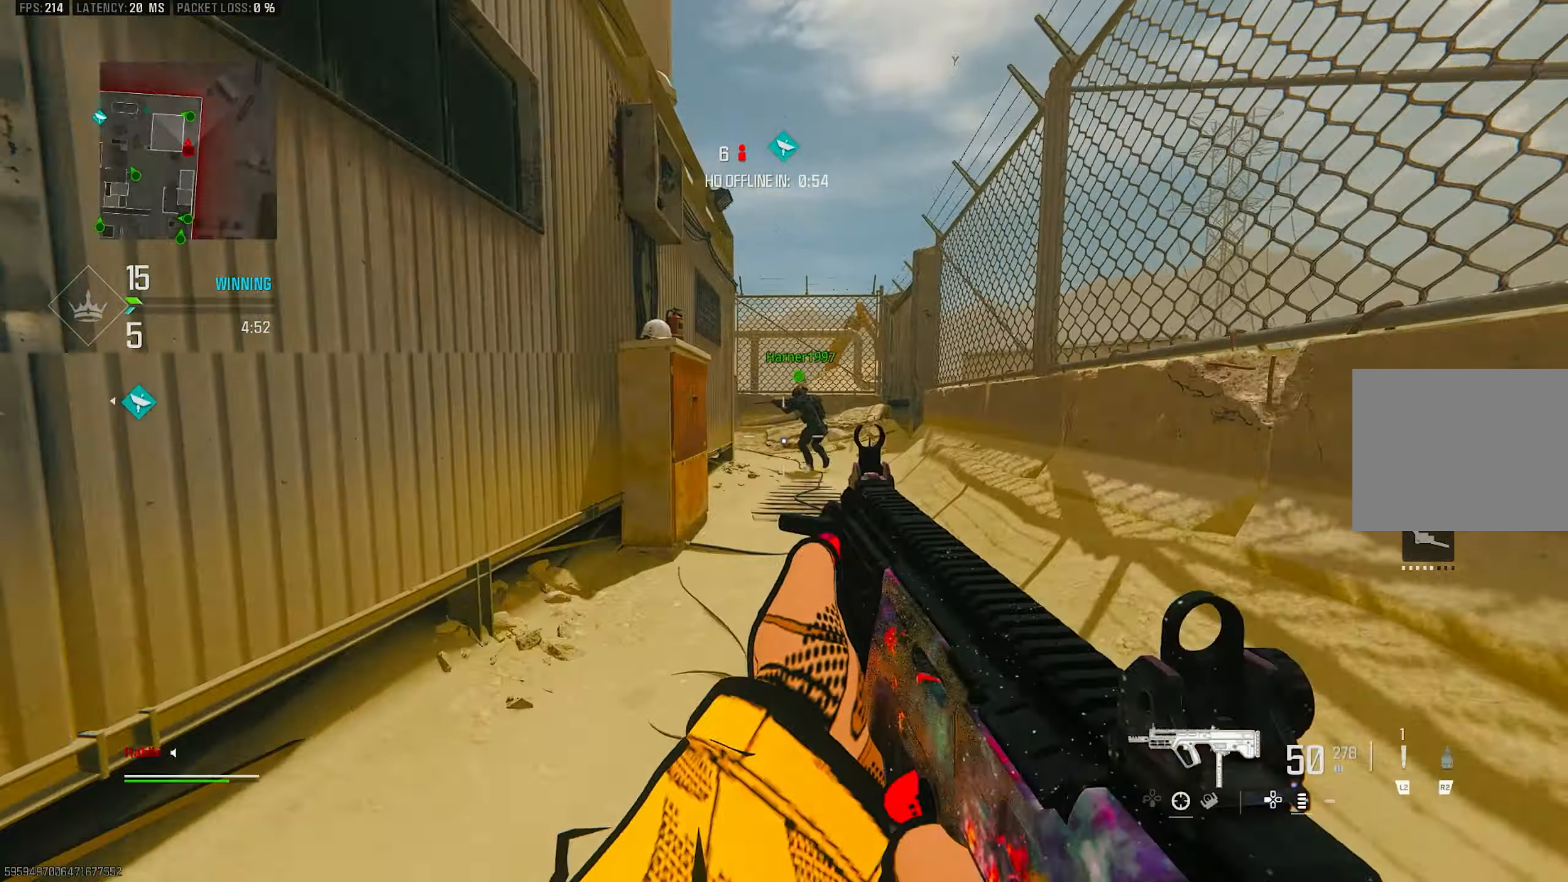
{"buttons": [], "left_stick": "up", "right_stick": "center", "events": [[50, "R3", "down"], [83, "CROSS", "down"], [117, "right_stick", "center"], [150, "R3", "up"], [183, "CROSS", "up"], [217, "L3", "down"], [317, "L3", "up"]]}
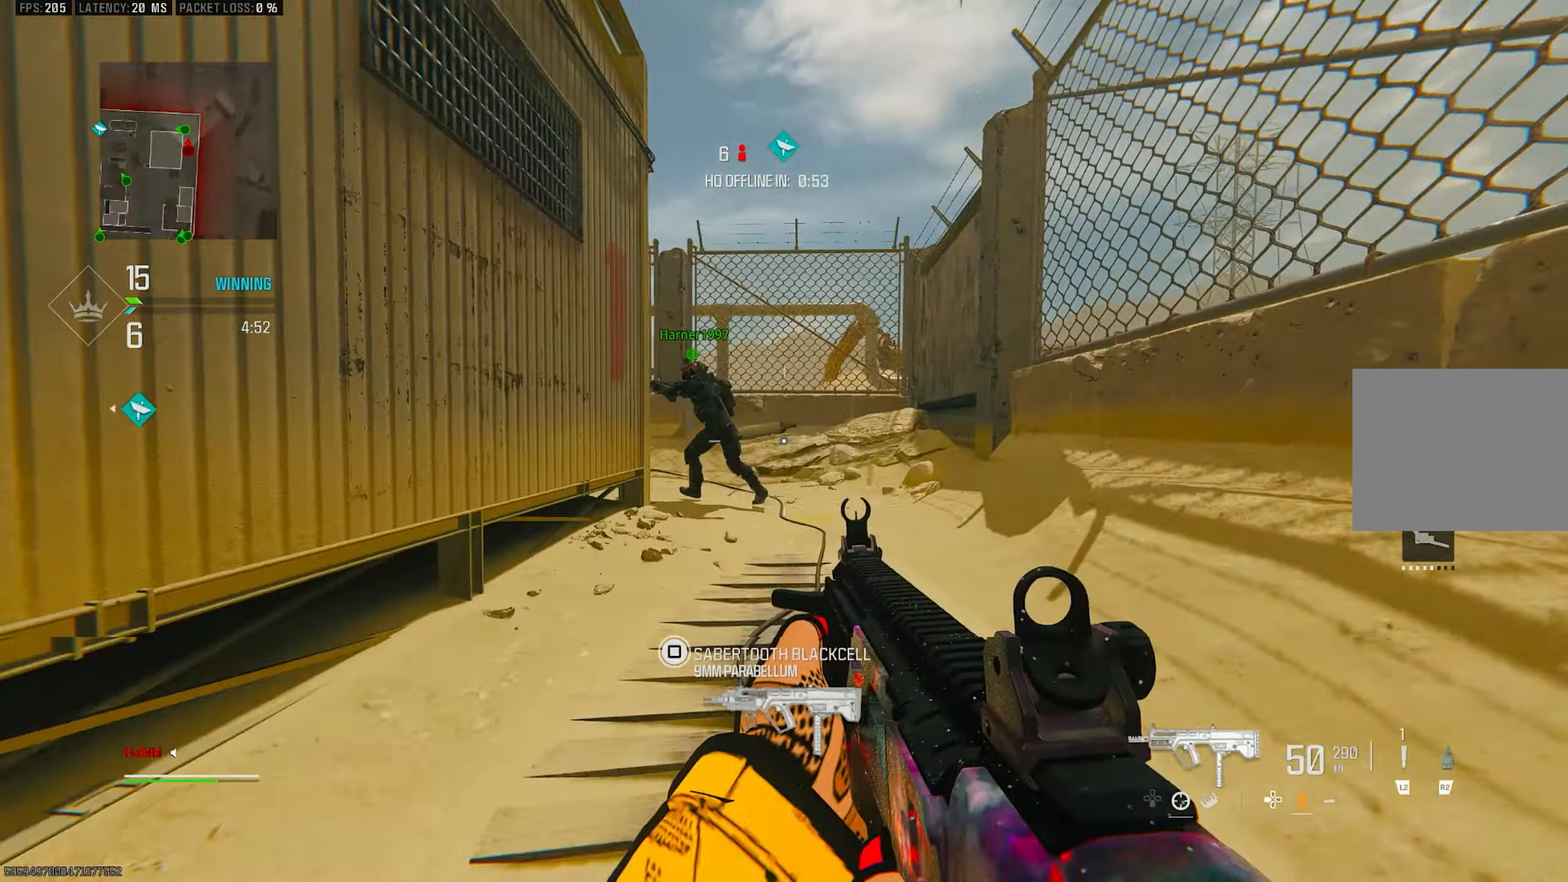
{"buttons": ["L3"], "left_stick": "up-right", "right_stick": "center", "events": [[150, "R3", "down"], [217, "R3", "up"], [283, "R3", "down"], [350, "CROSS", "down"], [350, "left_stick", "up-right"], [417, "R3", "up"], [450, "CROSS", "up"], [483, "L3", "down"]]}
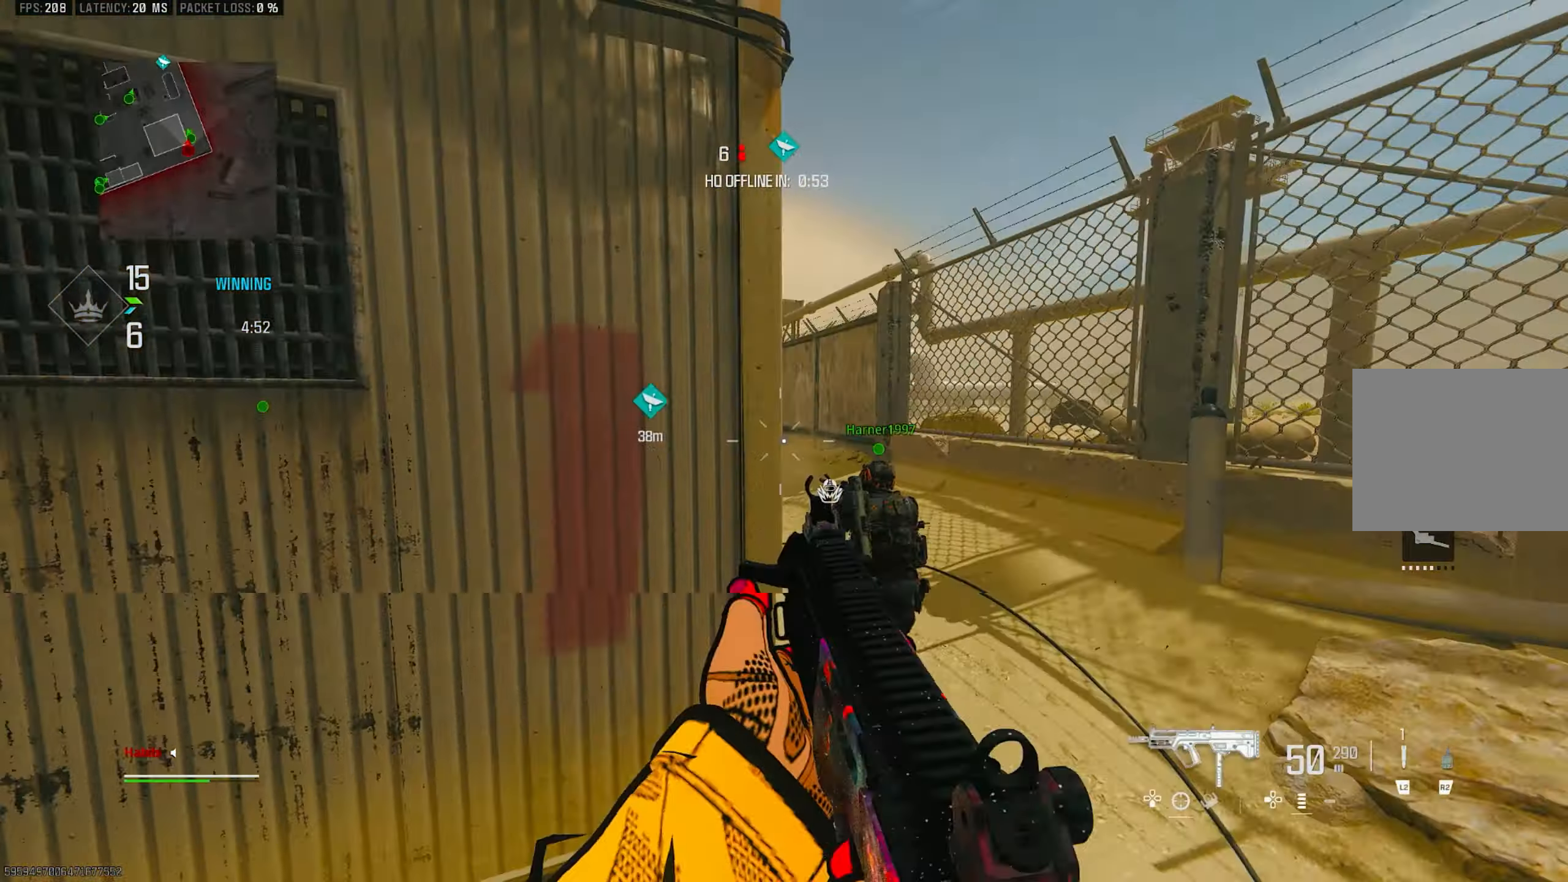
{"buttons": ["L1"], "left_stick": "up-right", "right_stick": "left", "events": [[50, "L3", "up"], [150, "L3", "down"], [150, "left_stick", "up"], [150, "right_stick", "left"], [250, "CROSS", "down"], [283, "L3", "up"], [283, "left_stick", "up-right"], [350, "L1", "down"], [383, "right_stick", "center"], [417, "CROSS", "up"], [483, "right_stick", "left"]]}
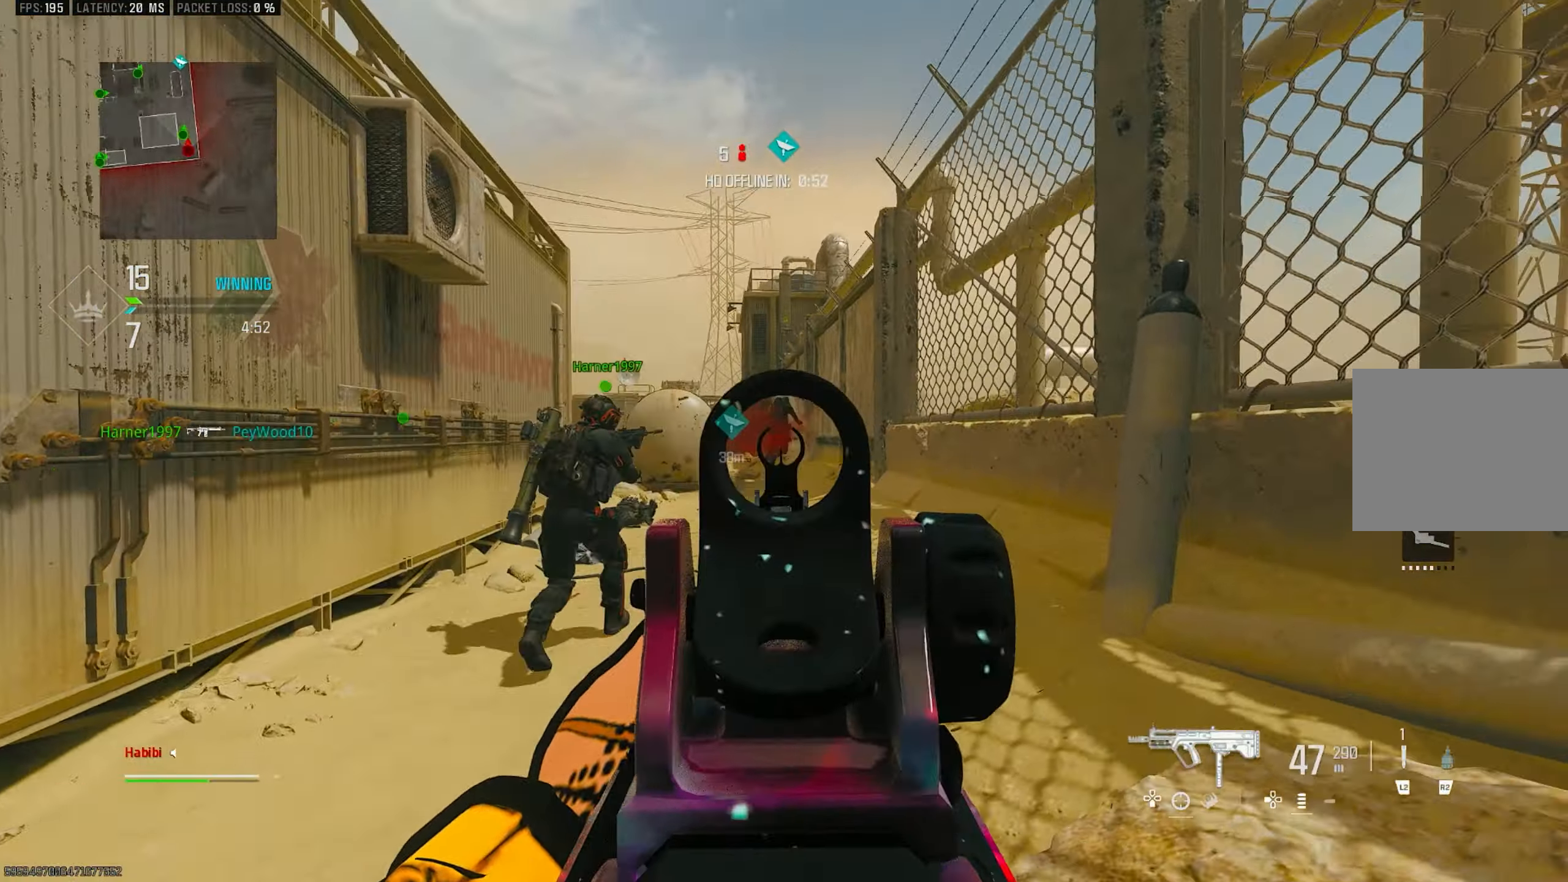
{"buttons": ["L1", "R1"], "left_stick": "up-right", "right_stick": "left", "events": [[217, "right_stick", "up-left"], [250, "R1", "down"], [317, "right_stick", "center"], [483, "right_stick", "left"]]}
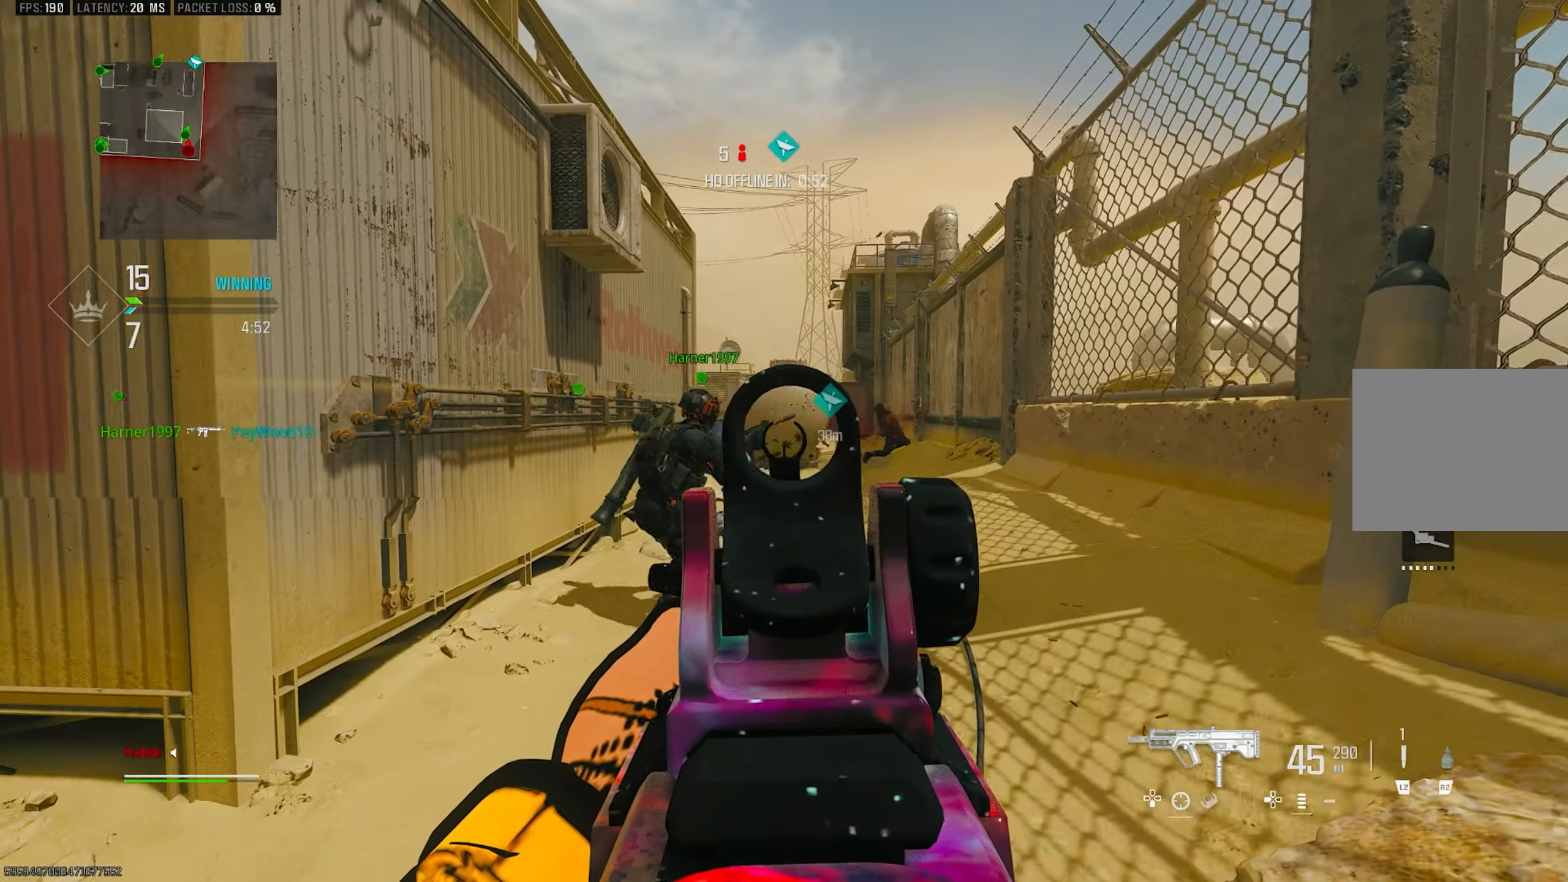
{"buttons": ["L1"], "left_stick": "left", "right_stick": "center", "events": [[50, "L1", "up"], [83, "R1", "up"], [117, "left_stick", "left"], [150, "L1", "down"], [150, "right_stick", "center"]]}
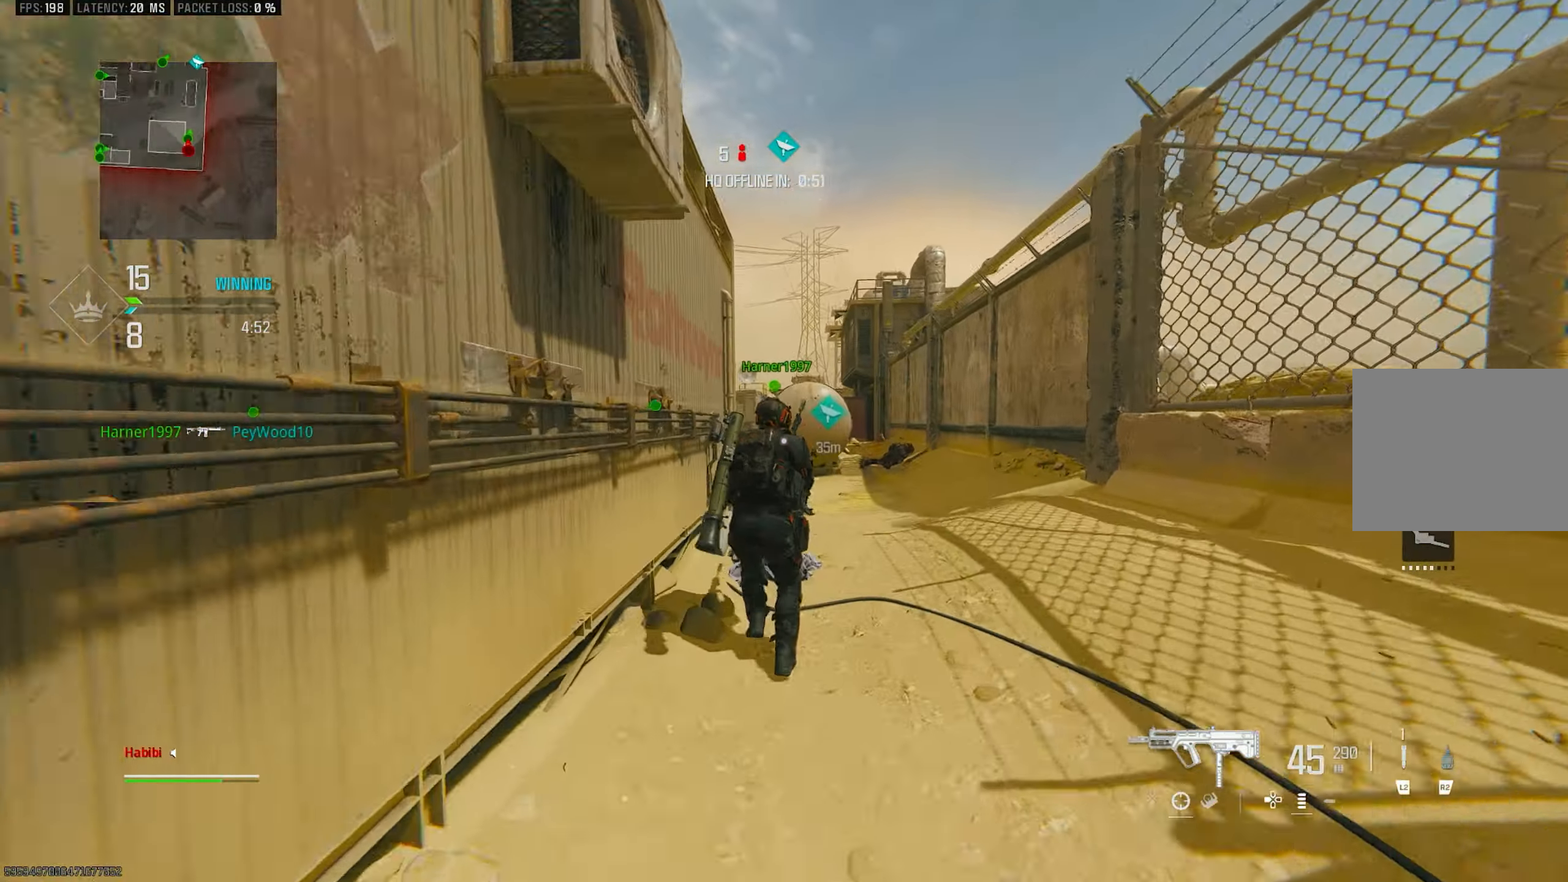
{"buttons": ["R3"], "left_stick": "up", "right_stick": "center", "events": [[17, "left_stick", "up"], [50, "L1", "up"], [83, "L3", "down"], [150, "TRIANGLE", "down"], [183, "L3", "up"], [217, "TRIANGLE", "up"], [317, "L3", "down"], [483, "L3", "up"], [483, "R3", "down"]]}
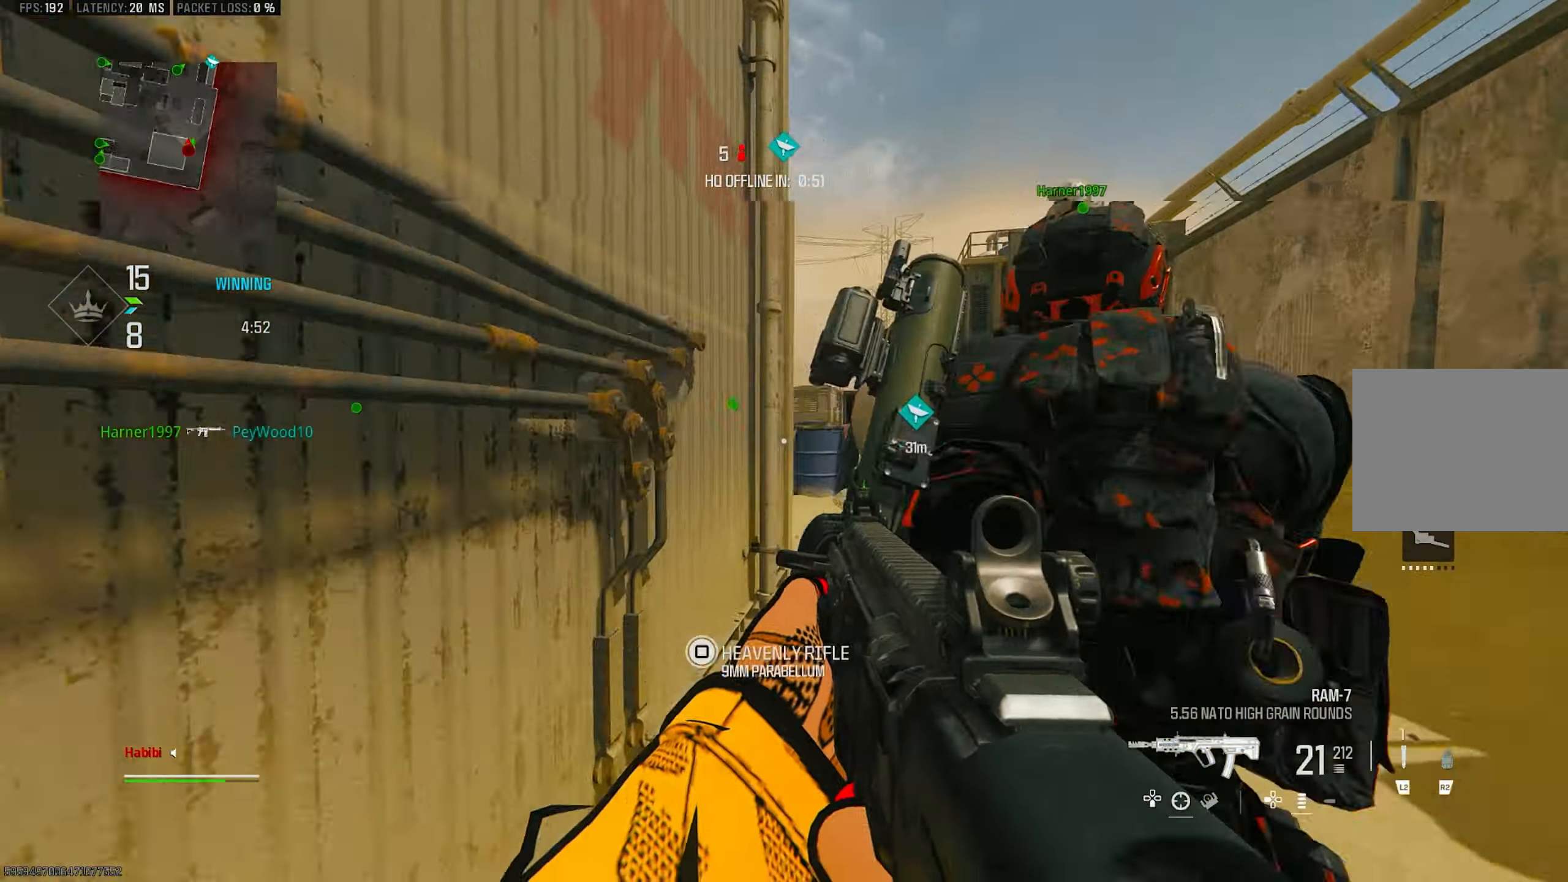
{"buttons": ["L1"], "left_stick": "right", "right_stick": "center", "events": [[83, "R3", "up"], [183, "CROSS", "down"], [183, "L1", "down"], [183, "R3", "down"], [250, "left_stick", "up-right"], [283, "R3", "up"], [317, "CROSS", "up"], [383, "left_stick", "right"], [383, "right_stick", "left"], [483, "right_stick", "center"]]}
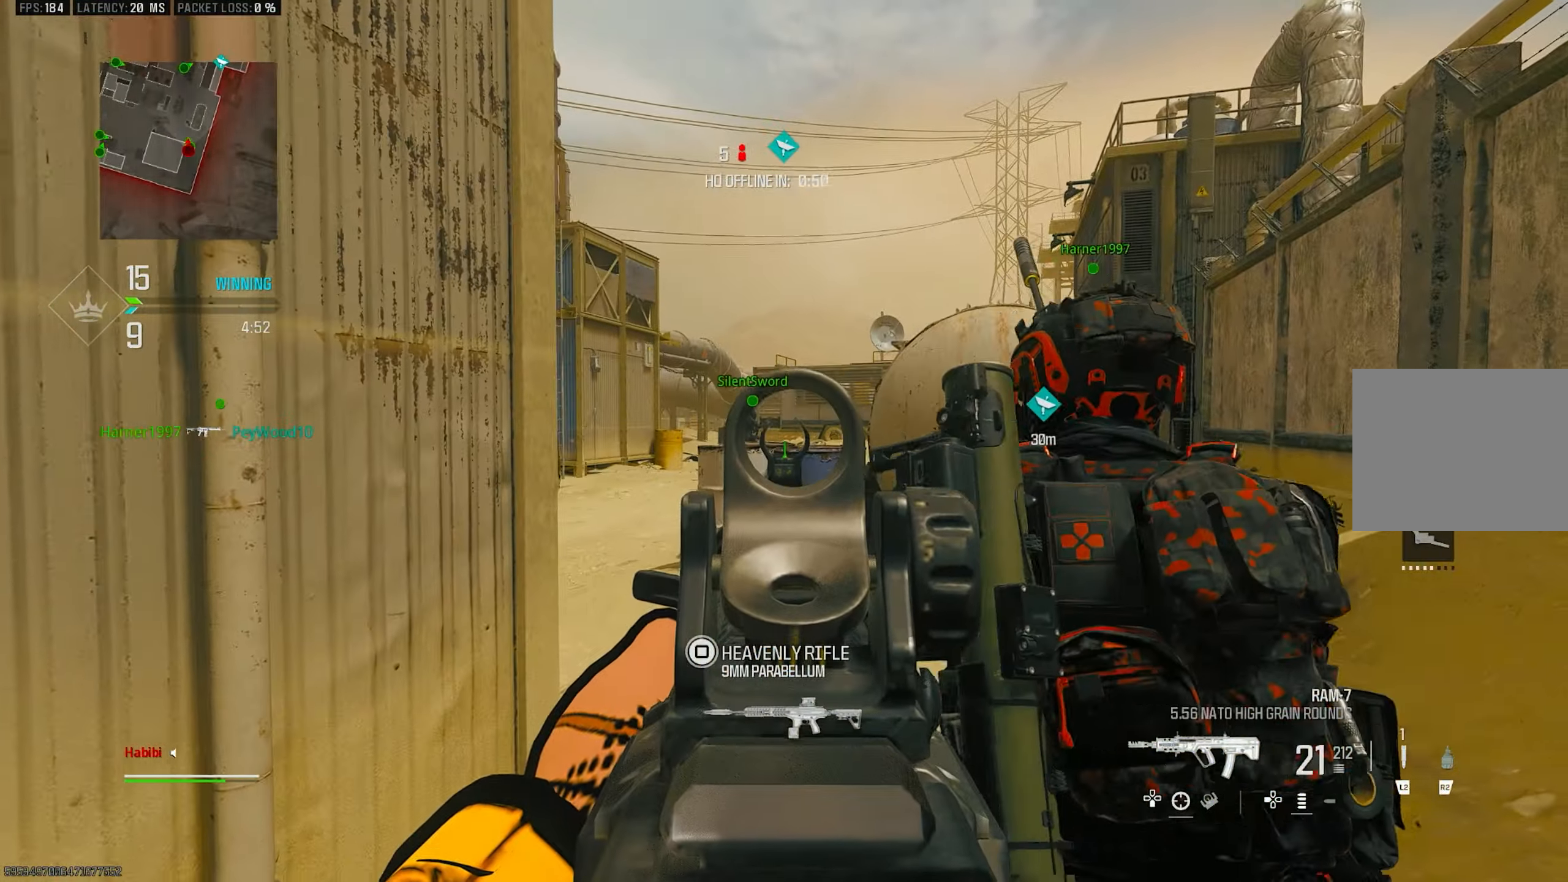
{"buttons": ["L1"], "left_stick": "up-left", "right_stick": "up", "events": [[183, "left_stick", "up"], [250, "left_stick", "up-right"], [383, "right_stick", "up"], [417, "left_stick", "up-left"]]}
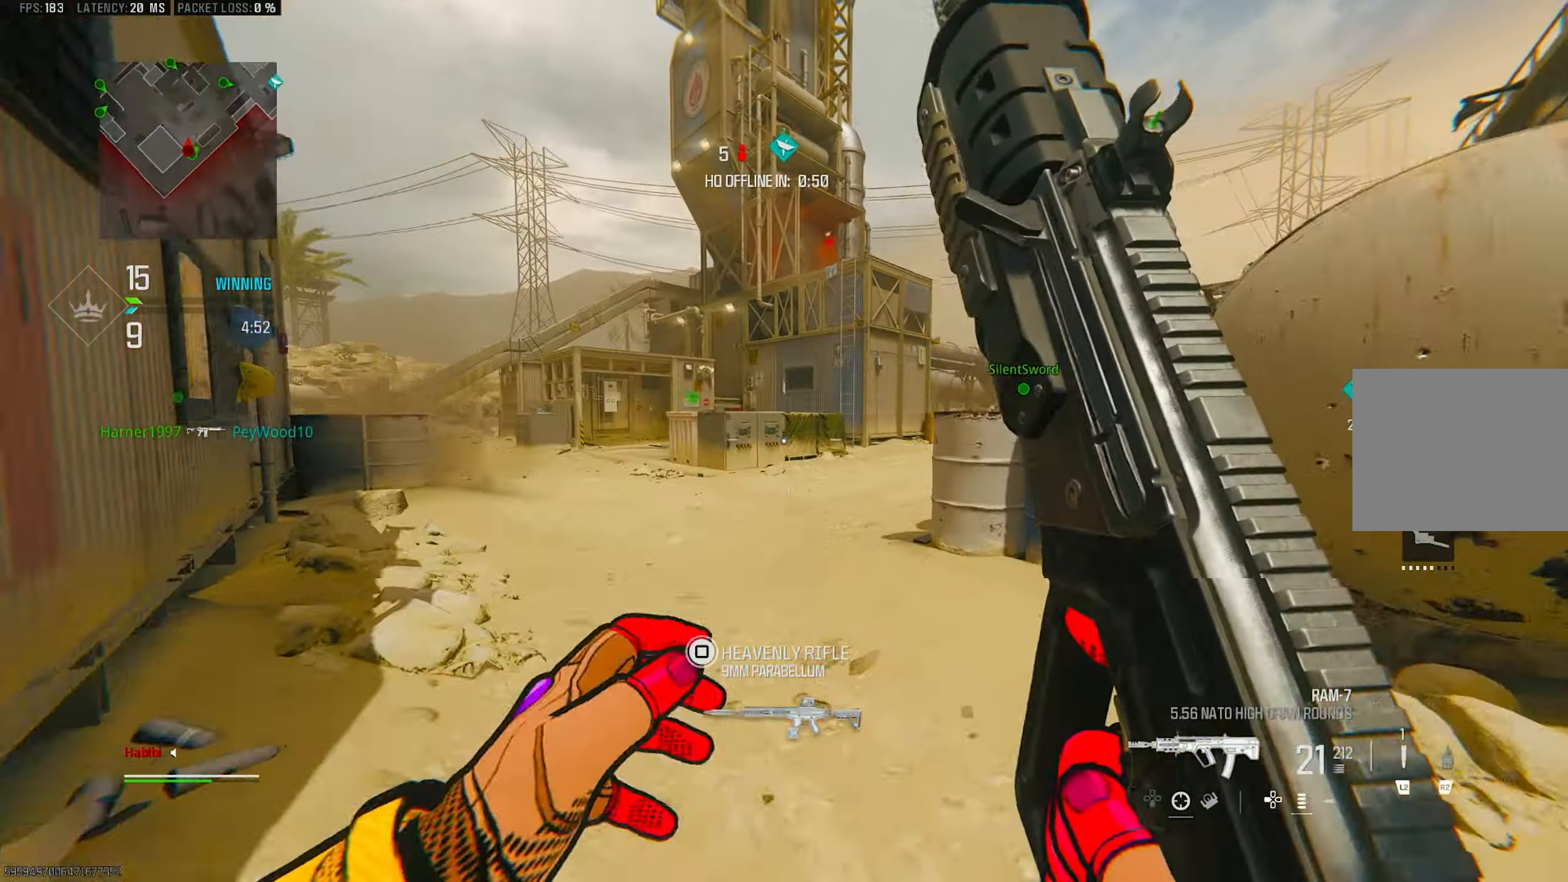
{"buttons": [], "left_stick": "up", "right_stick": "center", "events": [[50, "left_stick", "up"], [50, "right_stick", "center"], [117, "L1", "up"], [150, "L3", "down"], [250, "L3", "up"], [284, "right_stick", "left"], [417, "right_stick", "center"]]}
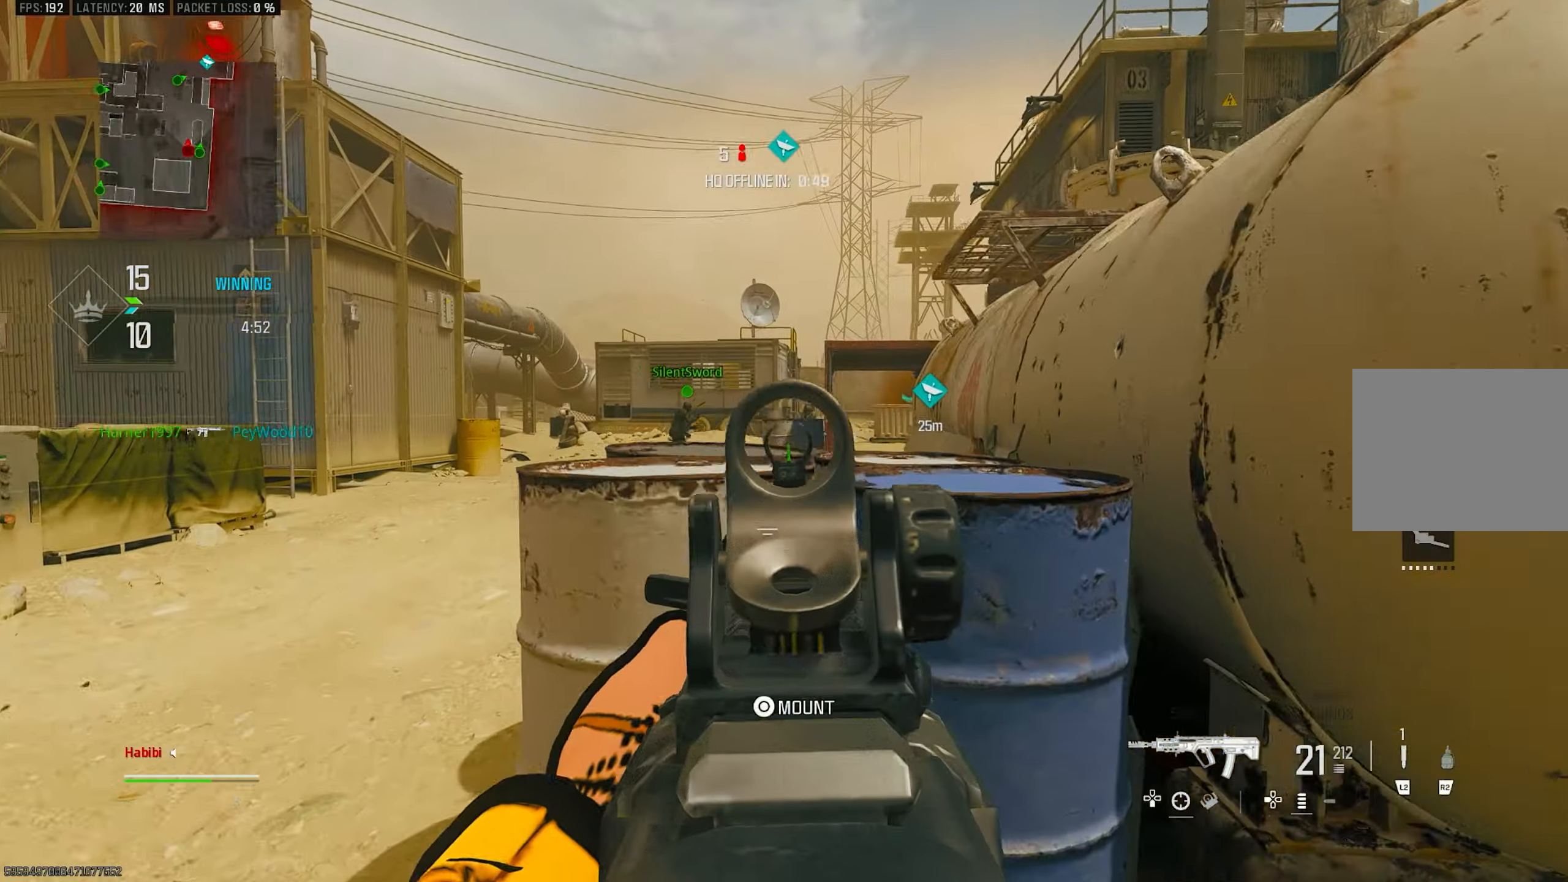
{"buttons": ["L1"], "left_stick": "up-left", "right_stick": "right", "events": [[17, "right_stick", "right"], [117, "L1", "down"], [150, "left_stick", "up-left"], [217, "right_stick", "center"], [350, "right_stick", "right"]]}
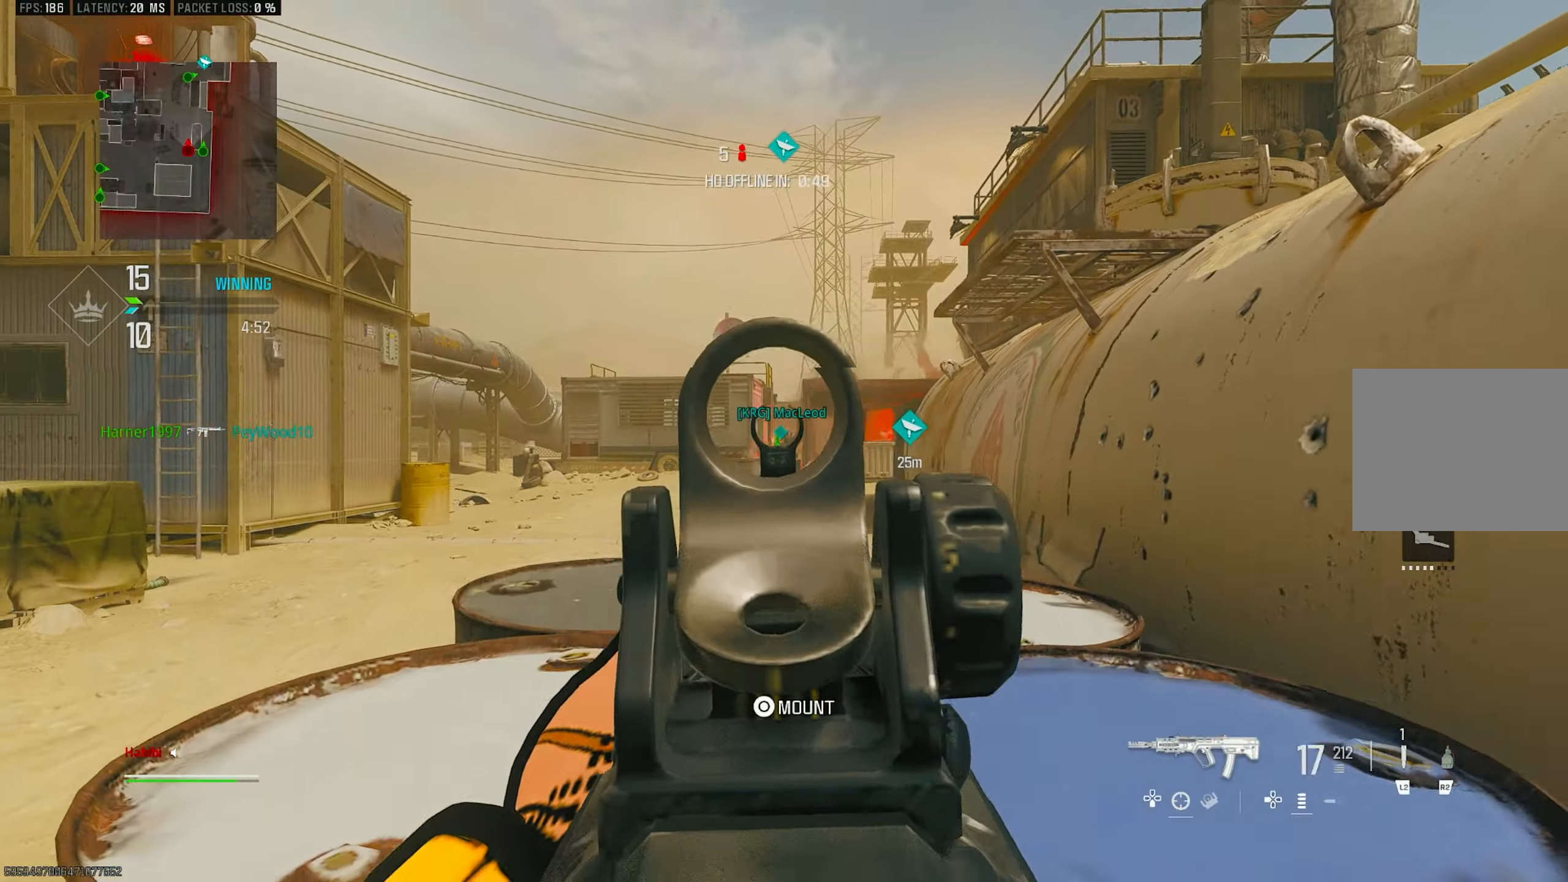
{"buttons": ["L1", "R1"], "left_stick": "right", "right_stick": "down", "events": [[50, "left_stick", "up"], [84, "right_stick", "up"], [117, "R1", "down"], [150, "left_stick", "up-right"], [217, "right_stick", "center"], [284, "right_stick", "down-left"], [350, "left_stick", "right"], [350, "right_stick", "center"], [484, "right_stick", "down"]]}
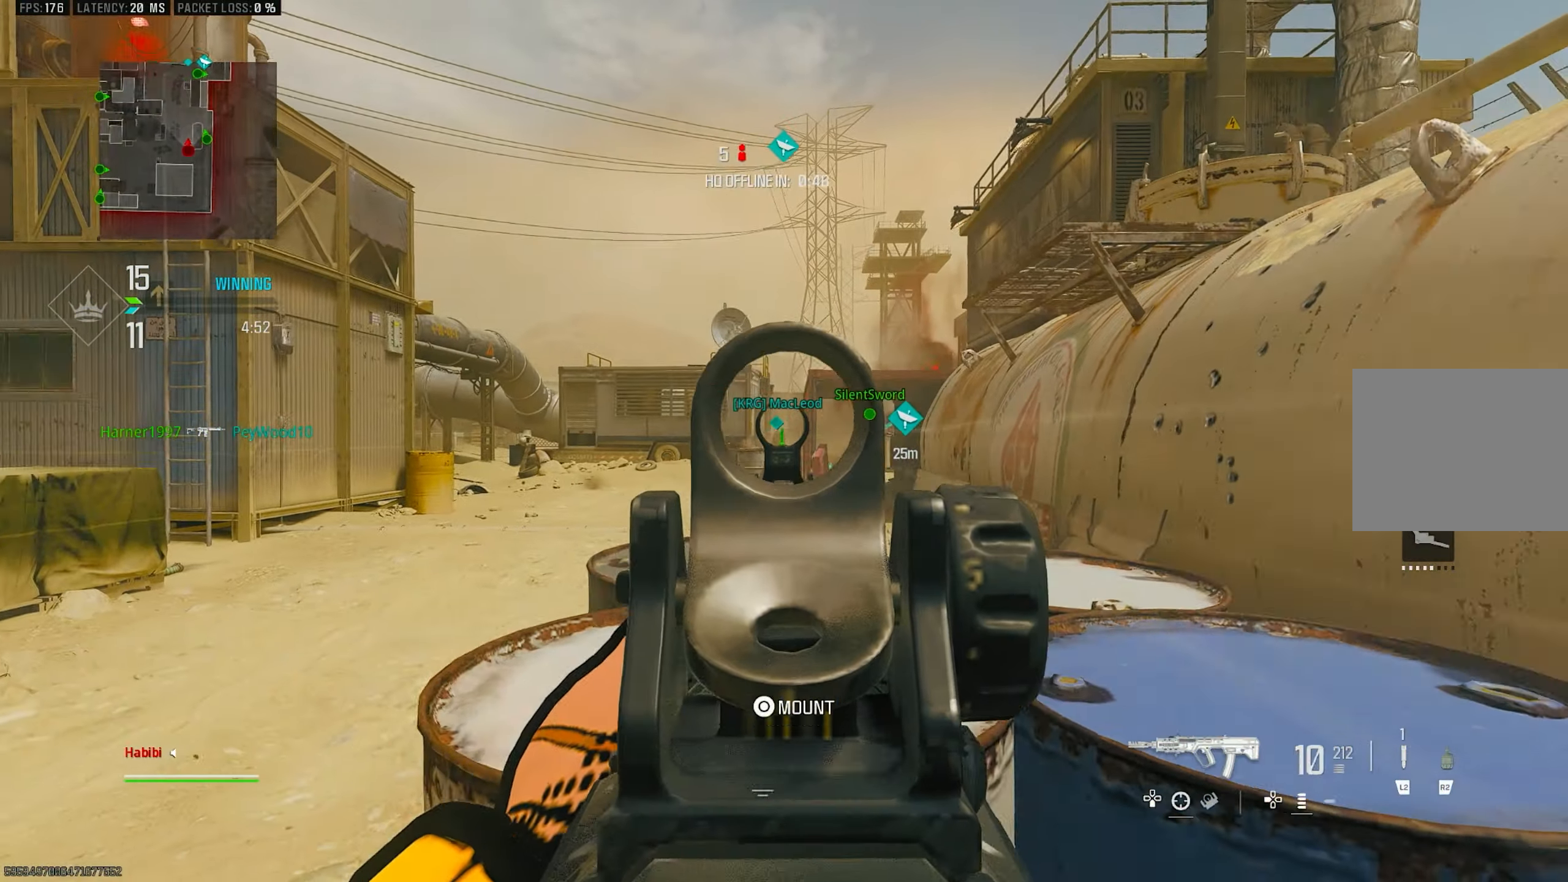
{"buttons": ["L1", "R1"], "left_stick": "right", "right_stick": "down", "events": [[17, "left_stick", "center"], [84, "left_stick", "left"], [184, "right_stick", "center"], [317, "left_stick", "center"], [317, "right_stick", "down"], [384, "left_stick", "right"]]}
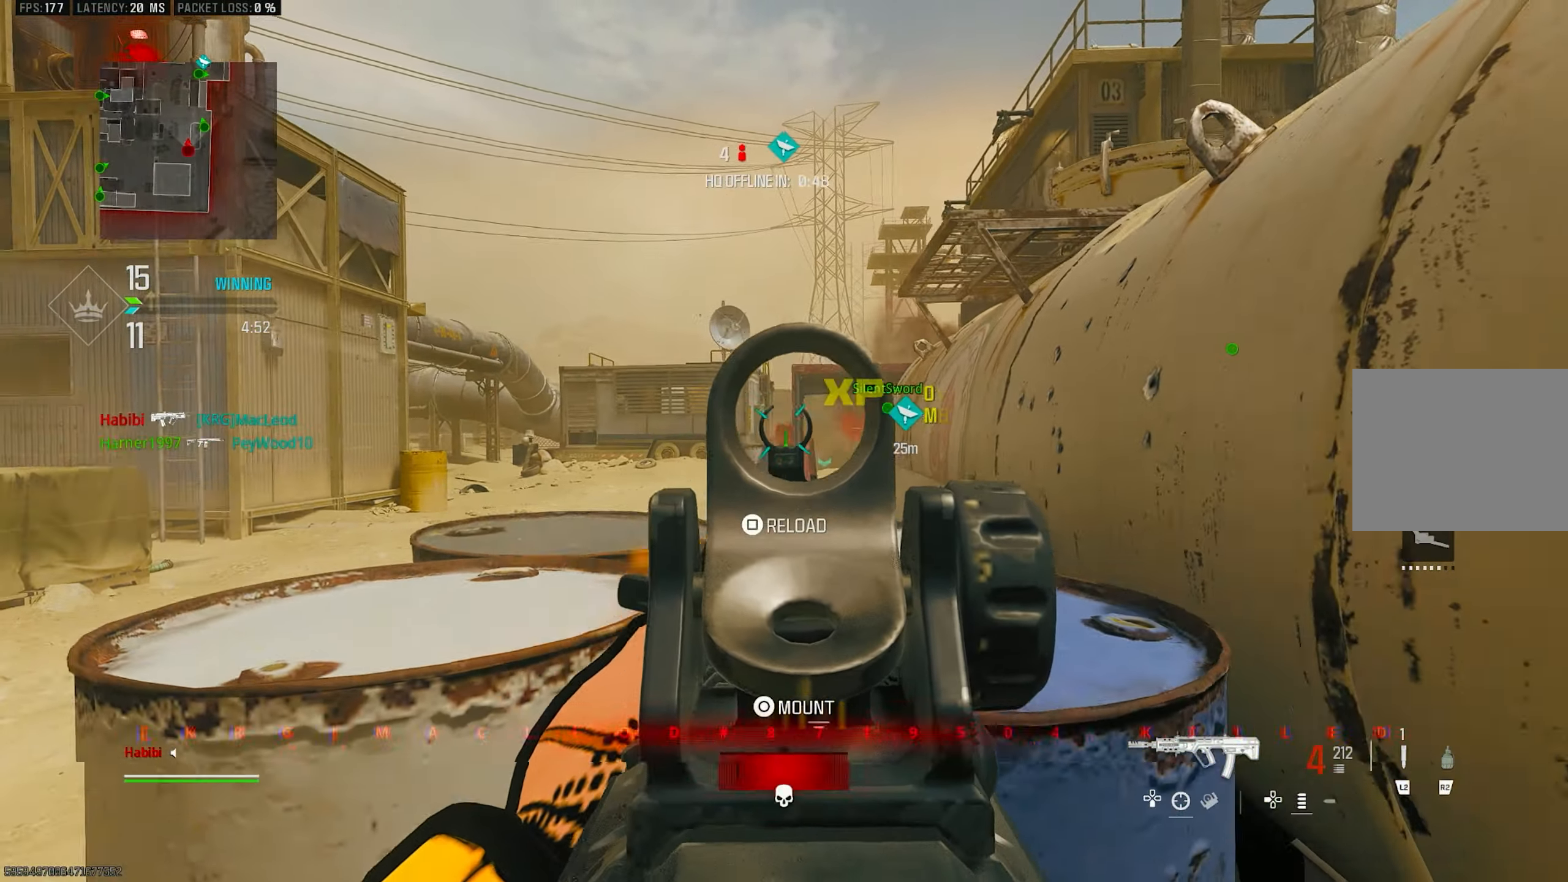
{"buttons": ["L1", "R1"], "left_stick": "left", "right_stick": "center", "events": [[184, "right_stick", "center"], [284, "left_stick", "left"]]}
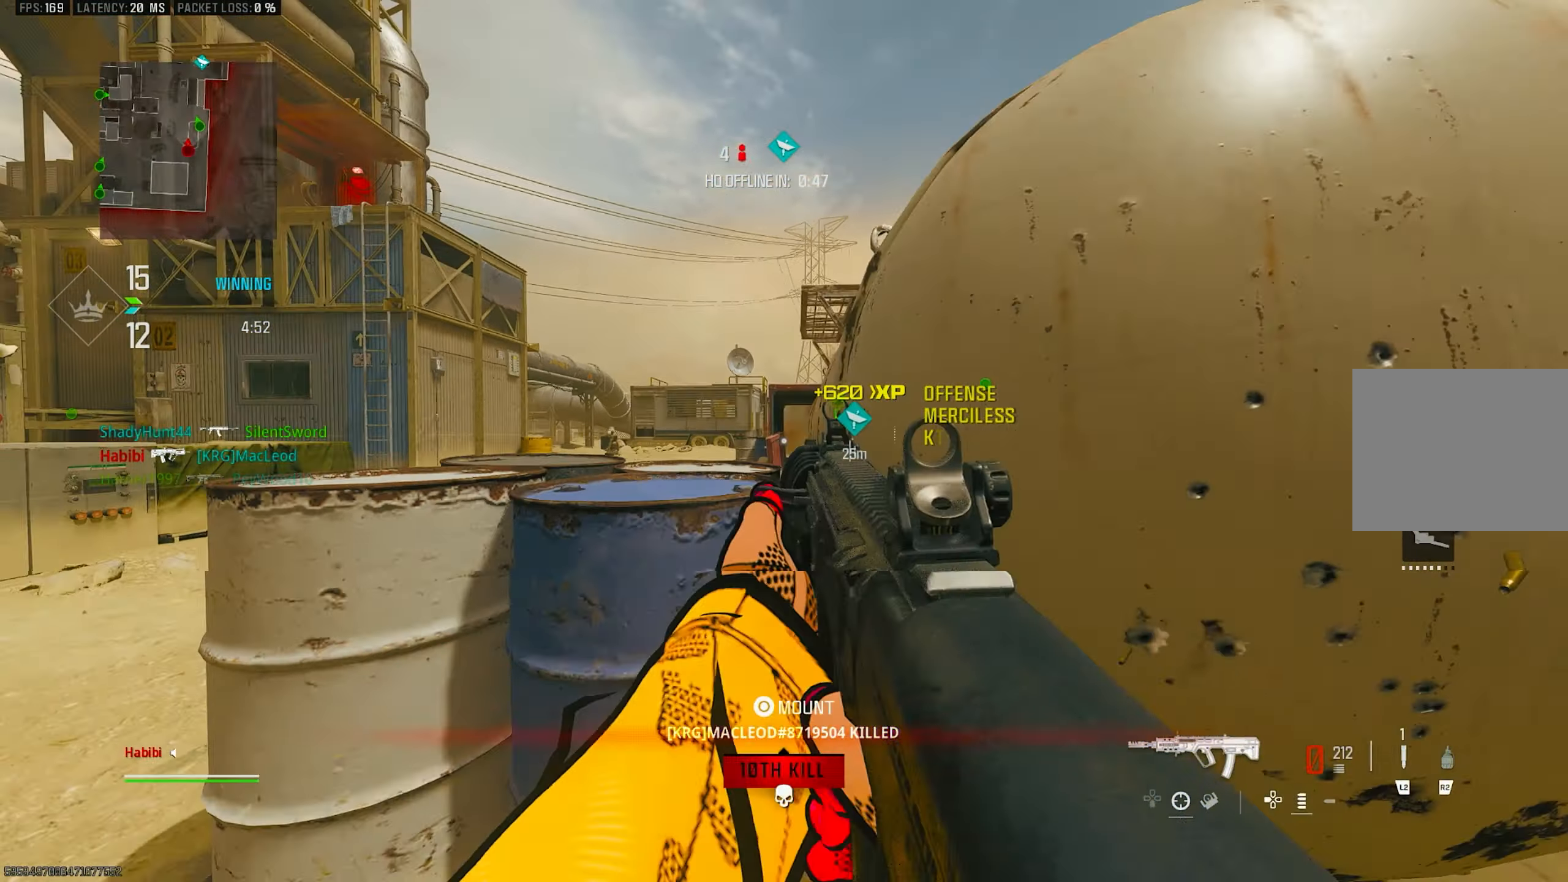
{"buttons": [], "left_stick": "right", "right_stick": "center", "events": [[17, "left_stick", "center"], [117, "left_stick", "down-right"], [217, "L1", "up"], [284, "SQUARE", "down"], [317, "R1", "up"], [317, "SQUARE", "up"], [350, "left_stick", "right"]]}
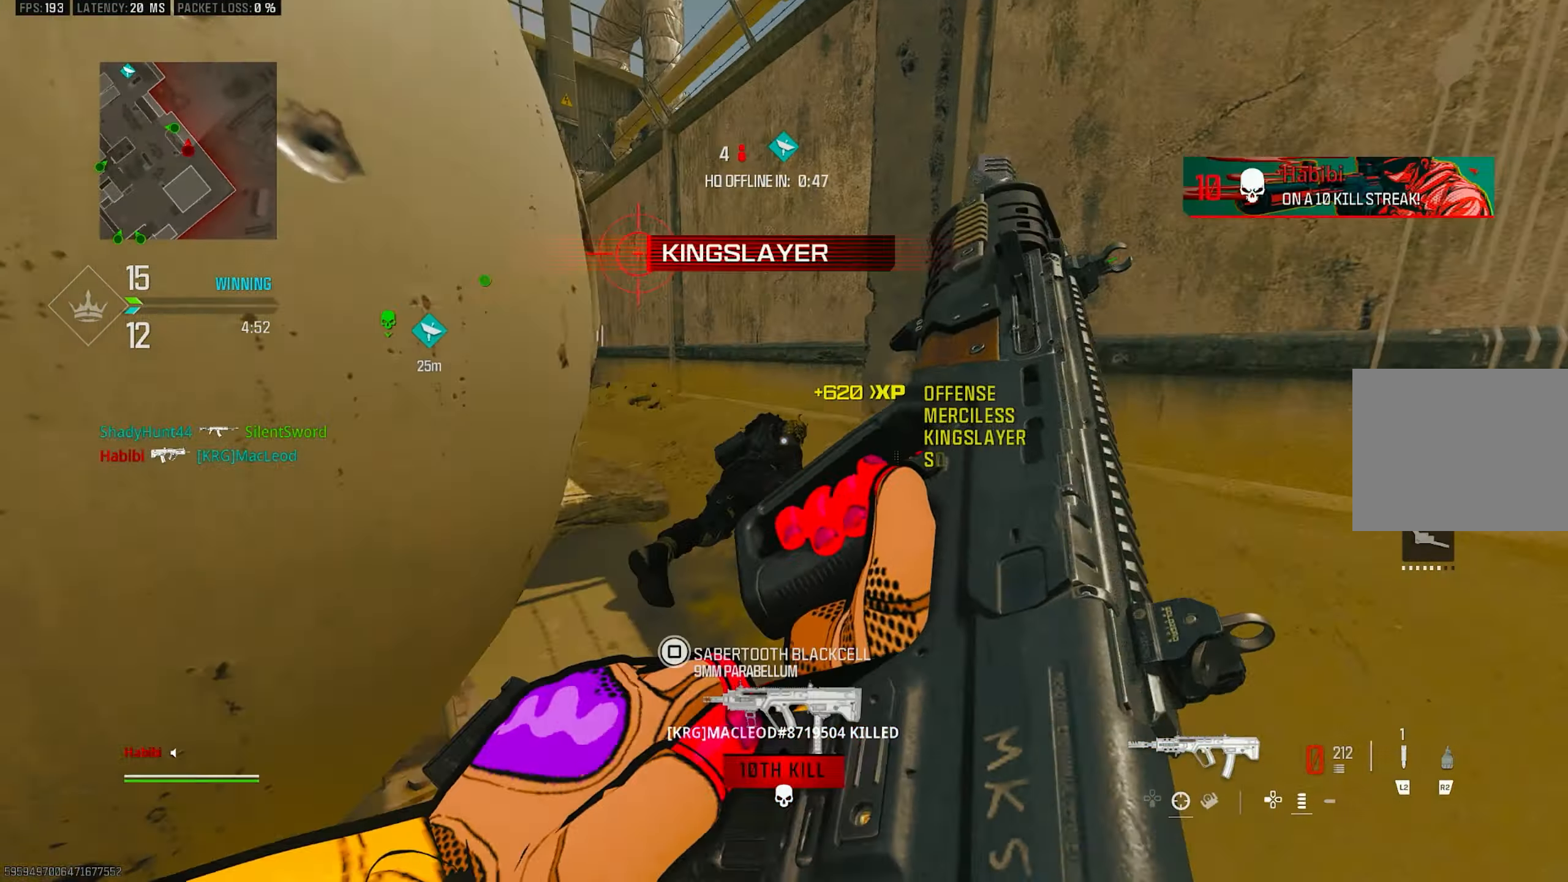
{"buttons": [], "left_stick": "up", "right_stick": "center", "events": [[17, "R3", "down"], [50, "CROSS", "down"], [117, "R3", "up"], [117, "left_stick", "up-right"], [117, "right_stick", "right"], [184, "CROSS", "up"], [284, "right_stick", "center"], [384, "left_stick", "up"]]}
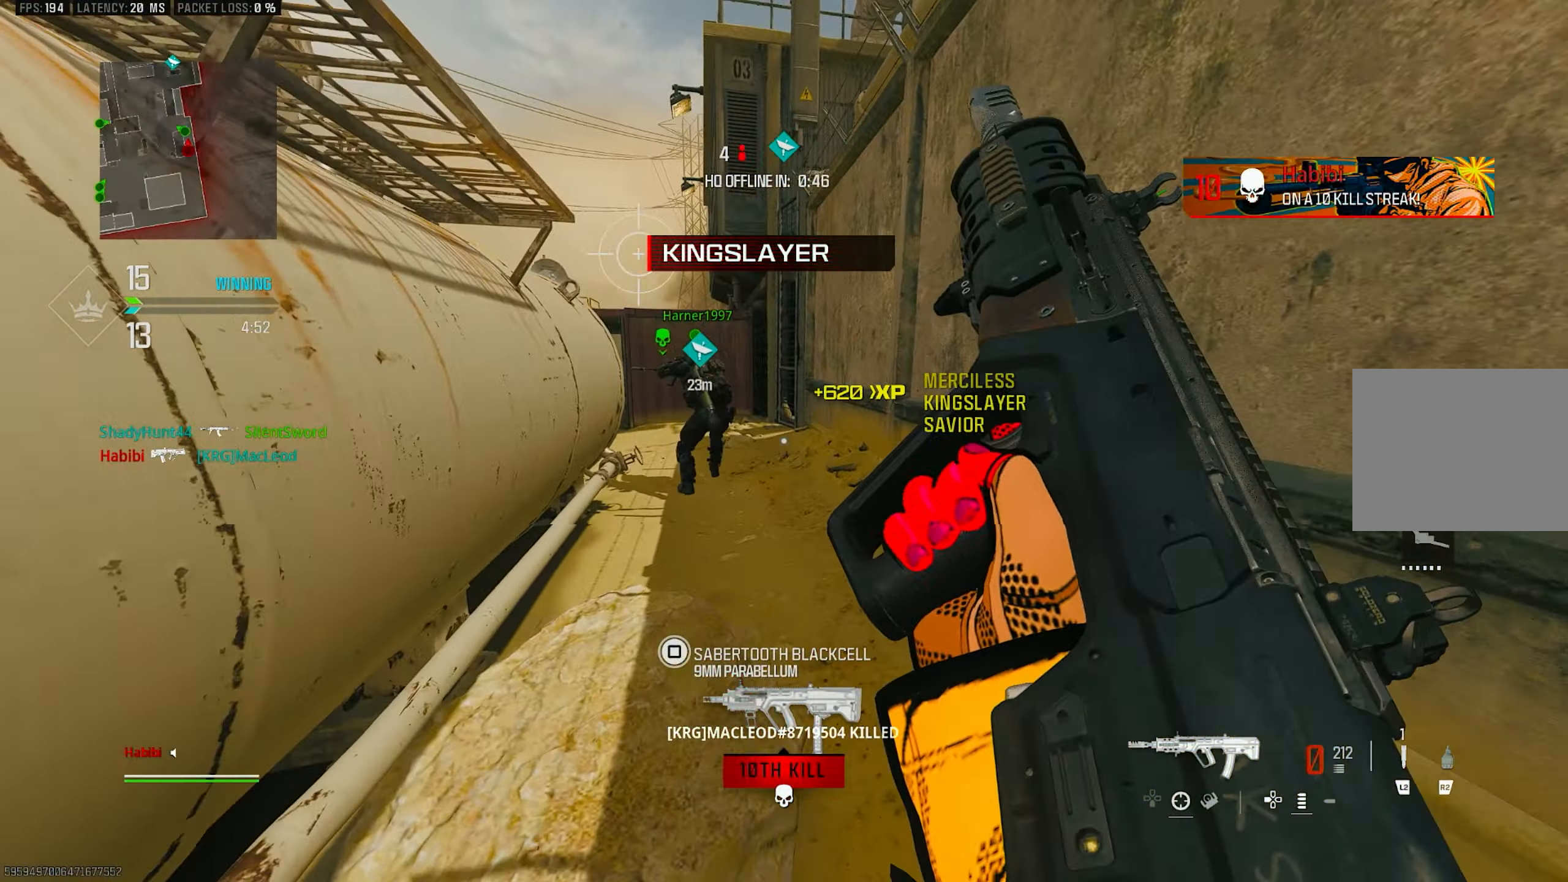
{"buttons": [], "left_stick": "down-left", "right_stick": "left", "events": [[17, "right_stick", "left"], [217, "right_stick", "center"], [350, "left_stick", "down-left"], [450, "right_stick", "left"]]}
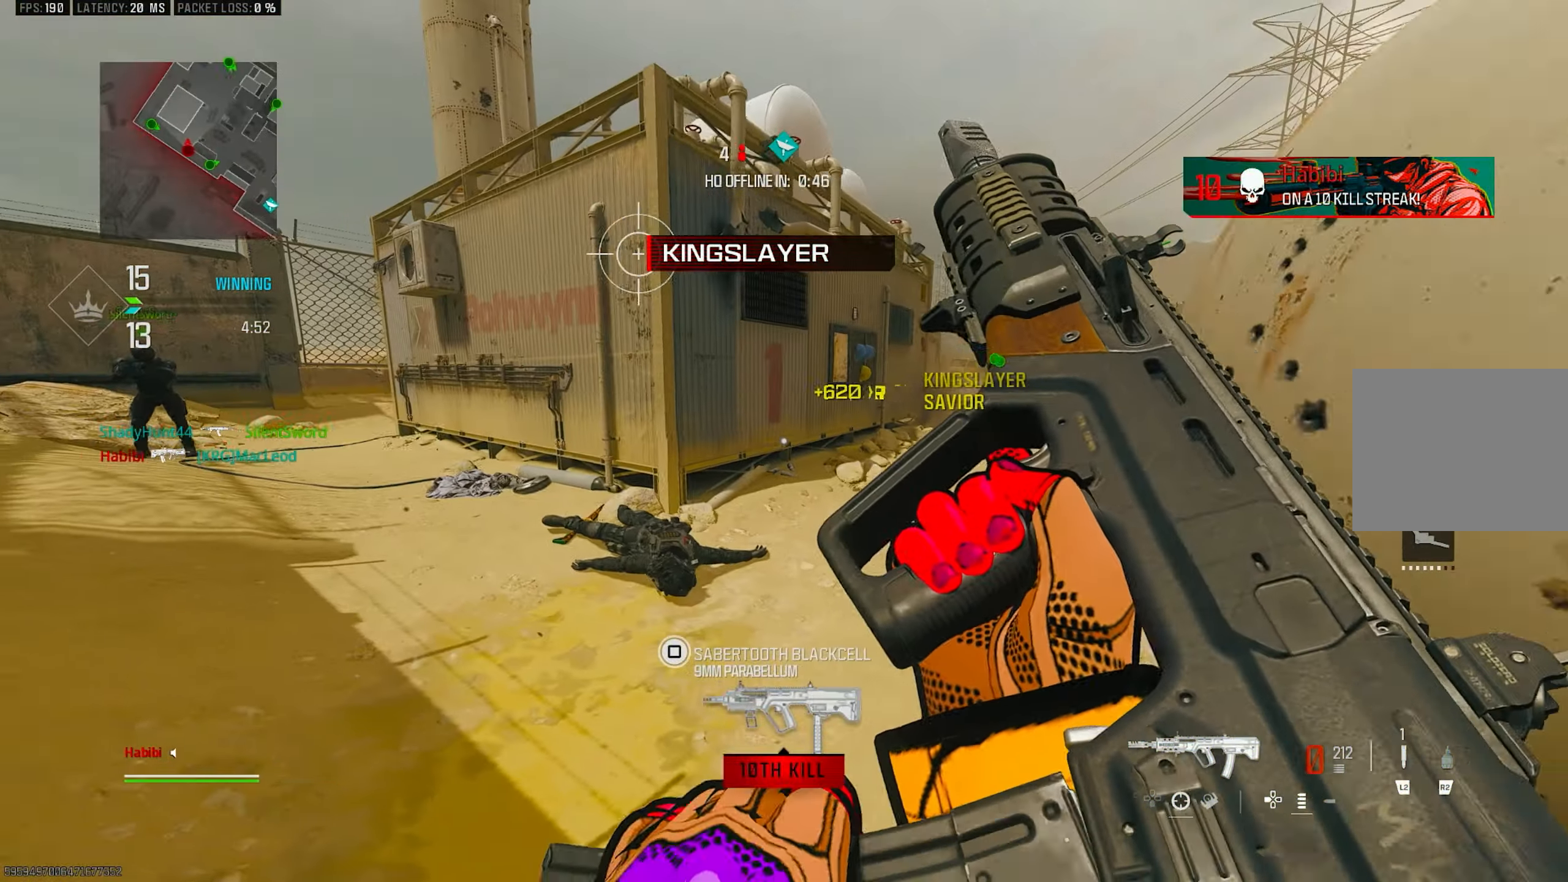
{"buttons": [], "left_stick": "up-left", "right_stick": "center", "events": [[317, "right_stick", "center"], [350, "left_stick", "left"], [450, "left_stick", "up-left"]]}
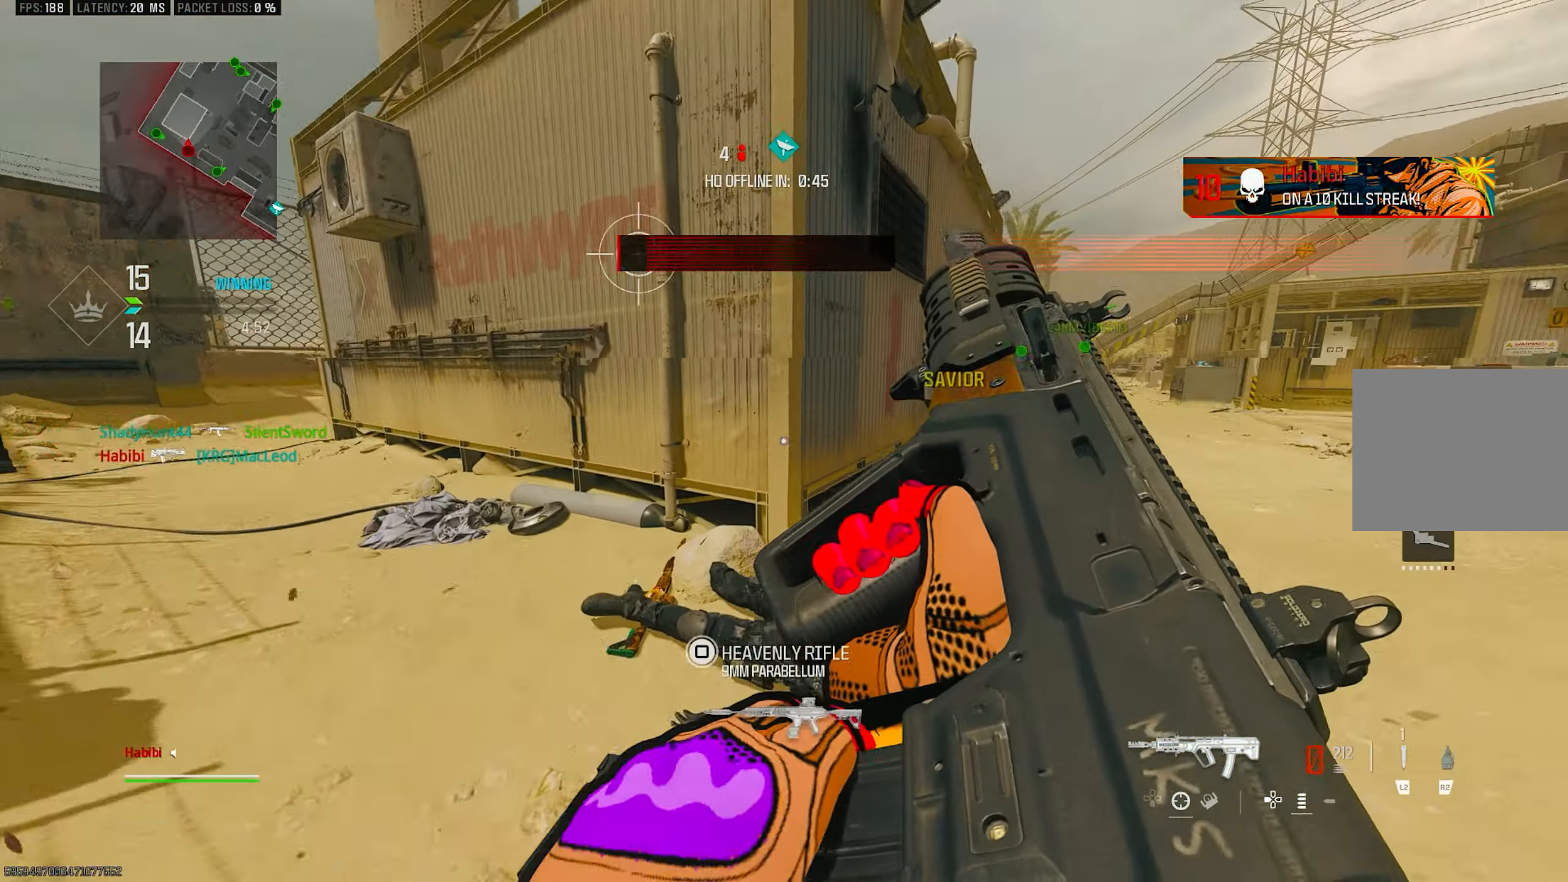
{"buttons": [], "left_stick": "right", "right_stick": "right", "events": [[384, "left_stick", "up-right"], [417, "right_stick", "right"], [450, "left_stick", "right"]]}
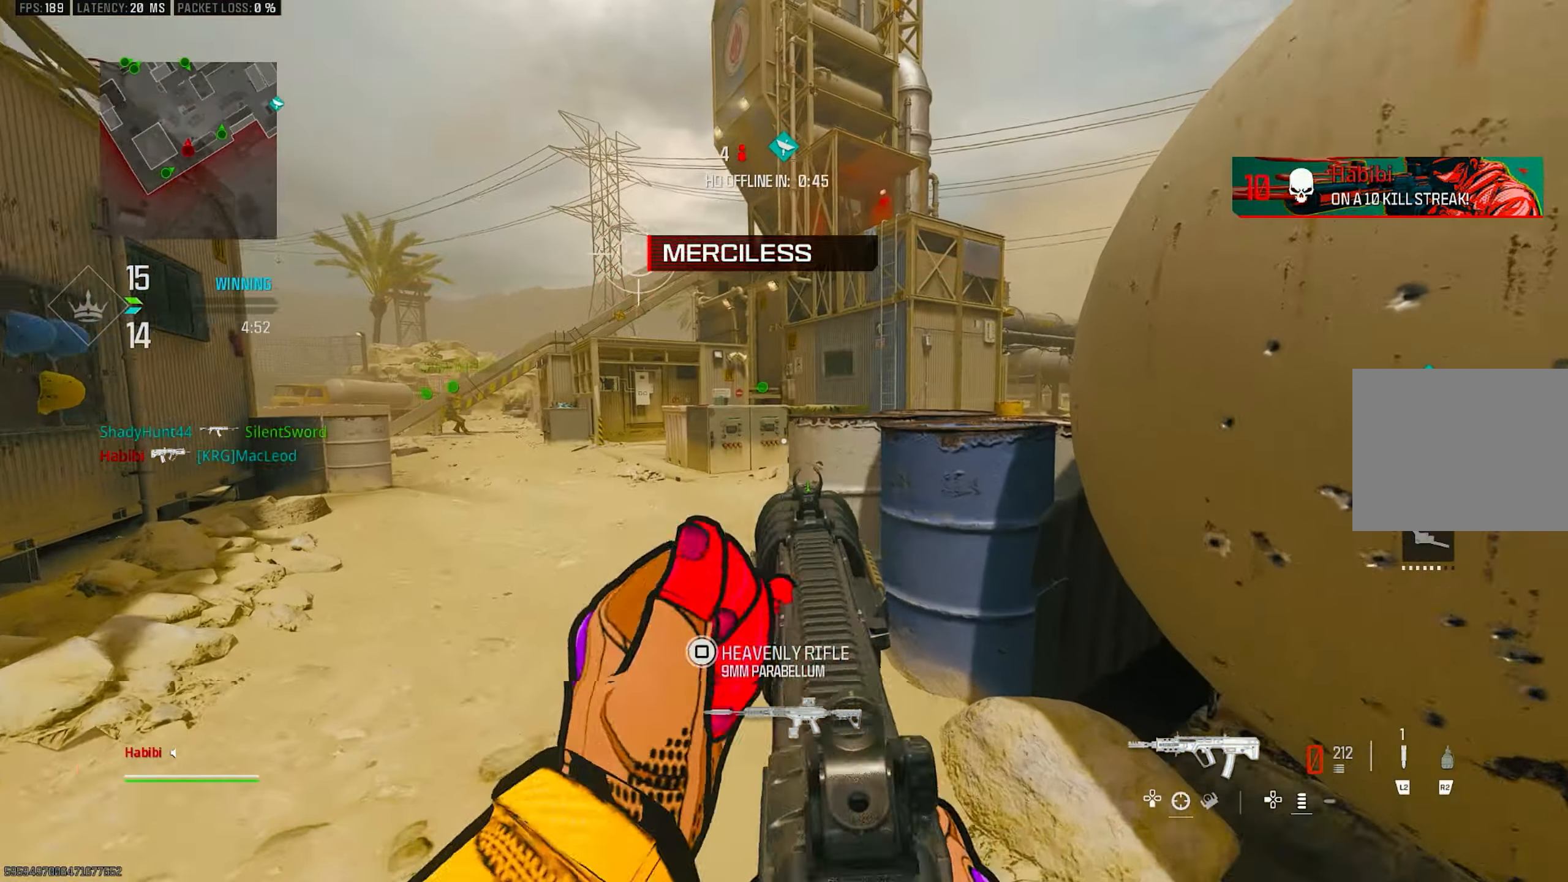
{"buttons": ["L1"], "left_stick": "up", "right_stick": "center", "events": [[117, "left_stick", "up-right"], [184, "right_stick", "center"], [250, "left_stick", "up"], [284, "L1", "down"]]}
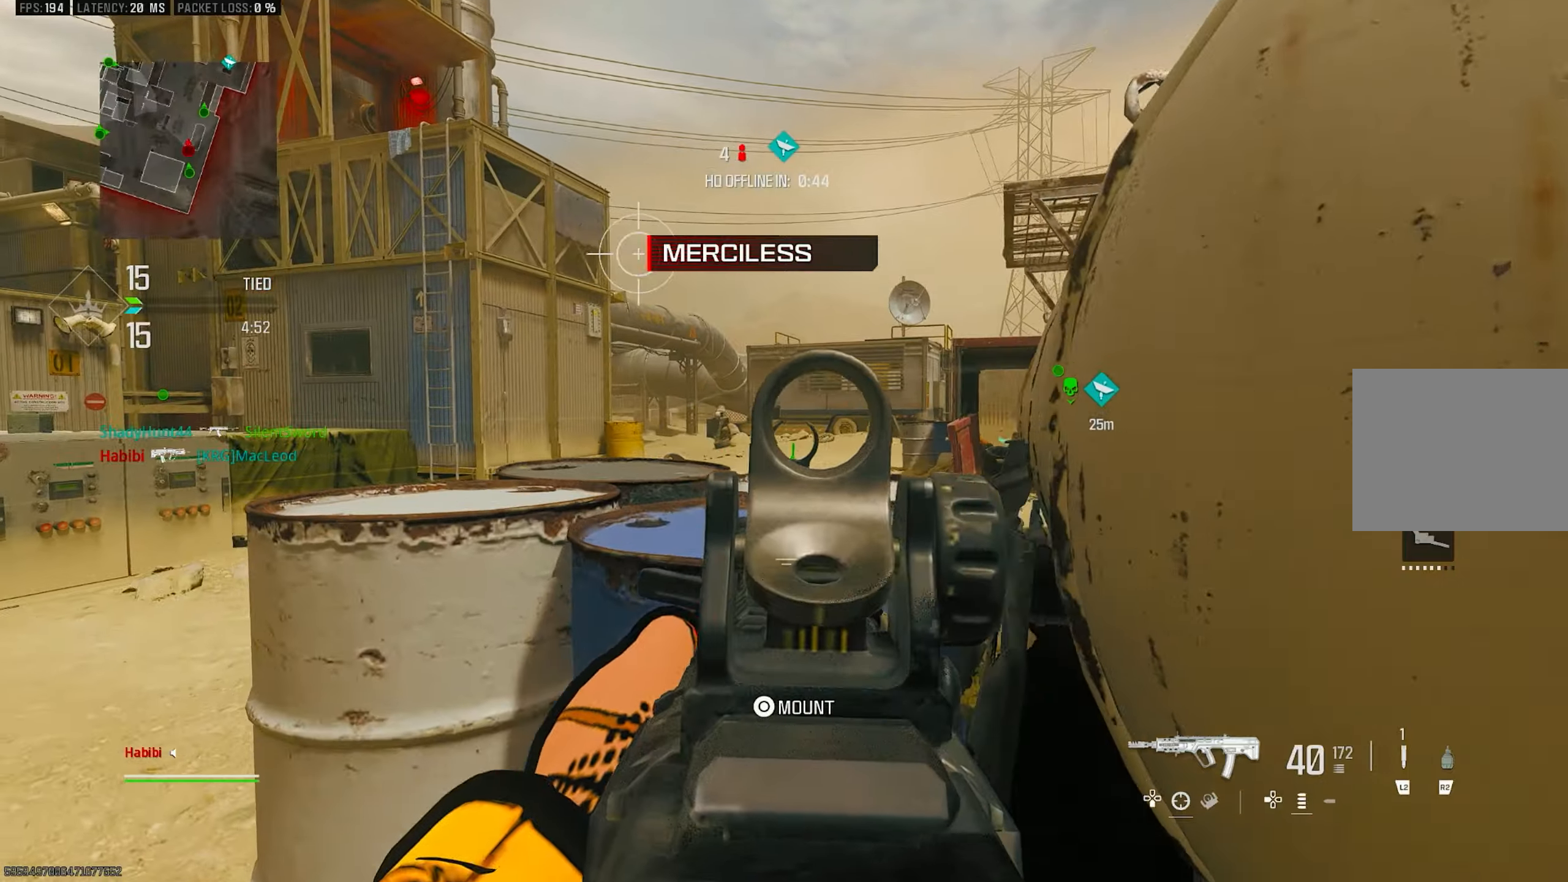
{"buttons": ["L1"], "left_stick": "left", "right_stick": "left", "events": [[83, "right_stick", "right"], [150, "left_stick", "up-left"], [316, "left_stick", "left"], [350, "right_stick", "center"], [416, "right_stick", "left"]]}
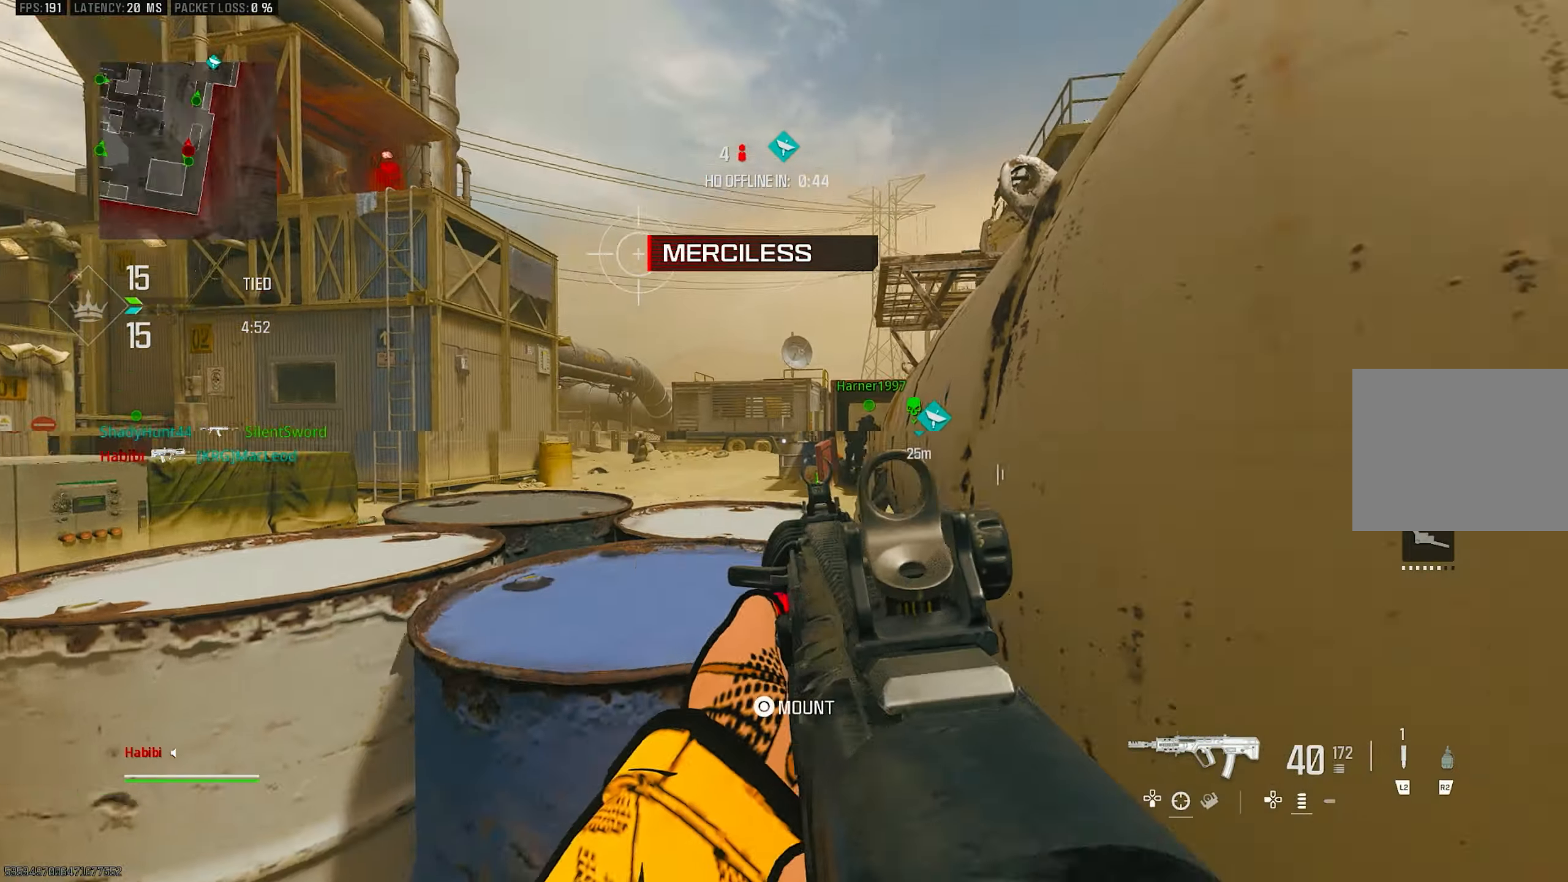
{"buttons": ["L1"], "left_stick": "left", "right_stick": "right", "events": [[50, "left_stick", "up-right"], [150, "right_stick", "up-right"], [183, "left_stick", "right"], [250, "right_stick", "center"], [316, "L1", "up"], [316, "right_stick", "right"], [350, "left_stick", "left"], [450, "L1", "down"]]}
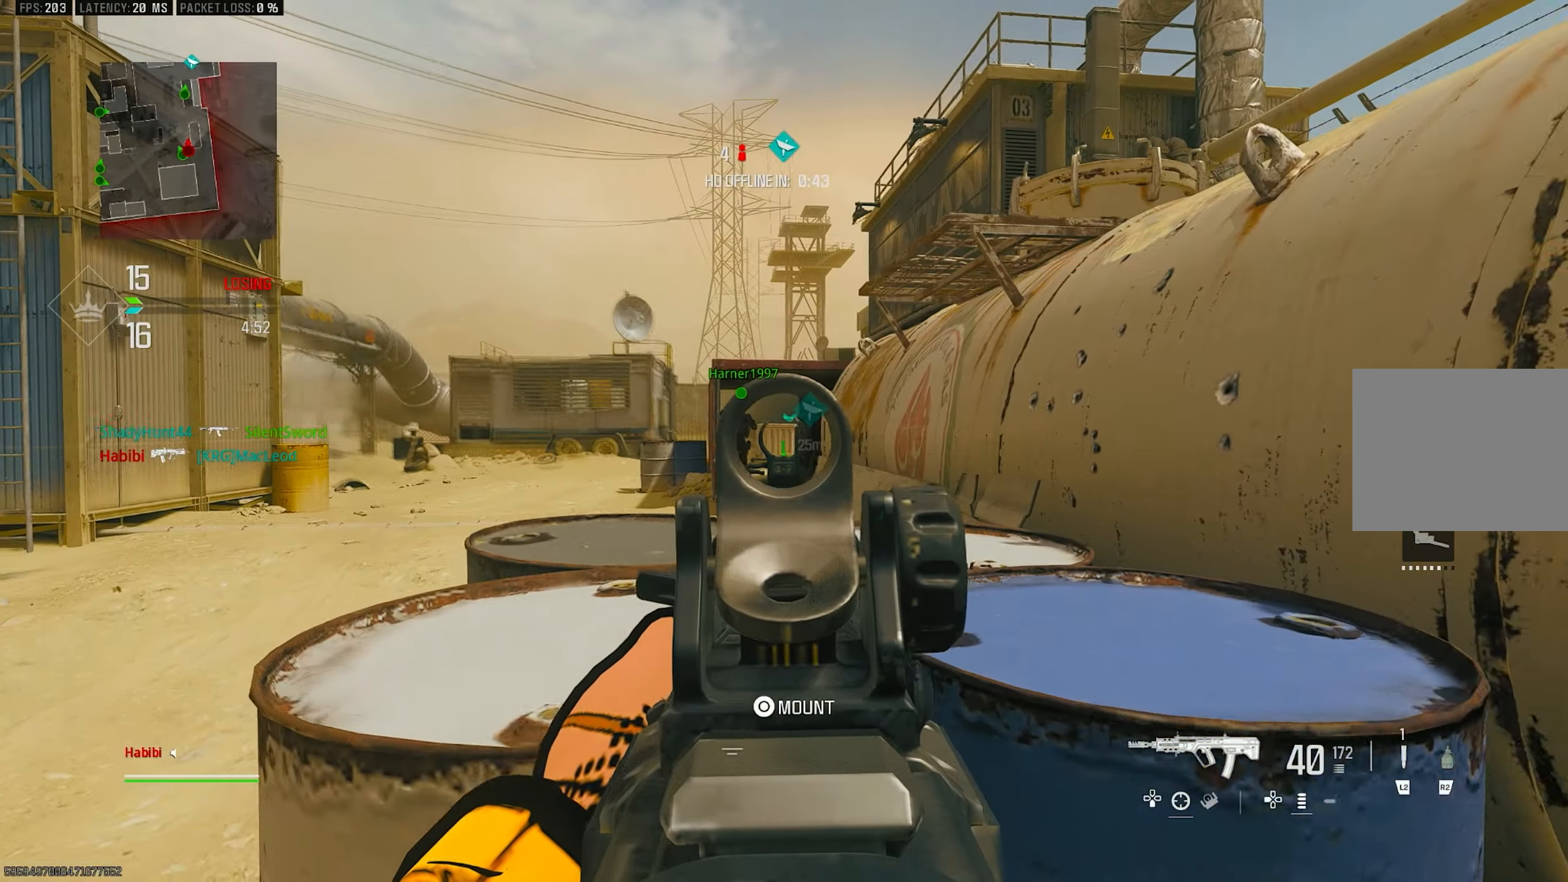
{"buttons": ["L1"], "left_stick": "up-right", "right_stick": "center", "events": [[16, "right_stick", "center"], [483, "left_stick", "up-right"]]}